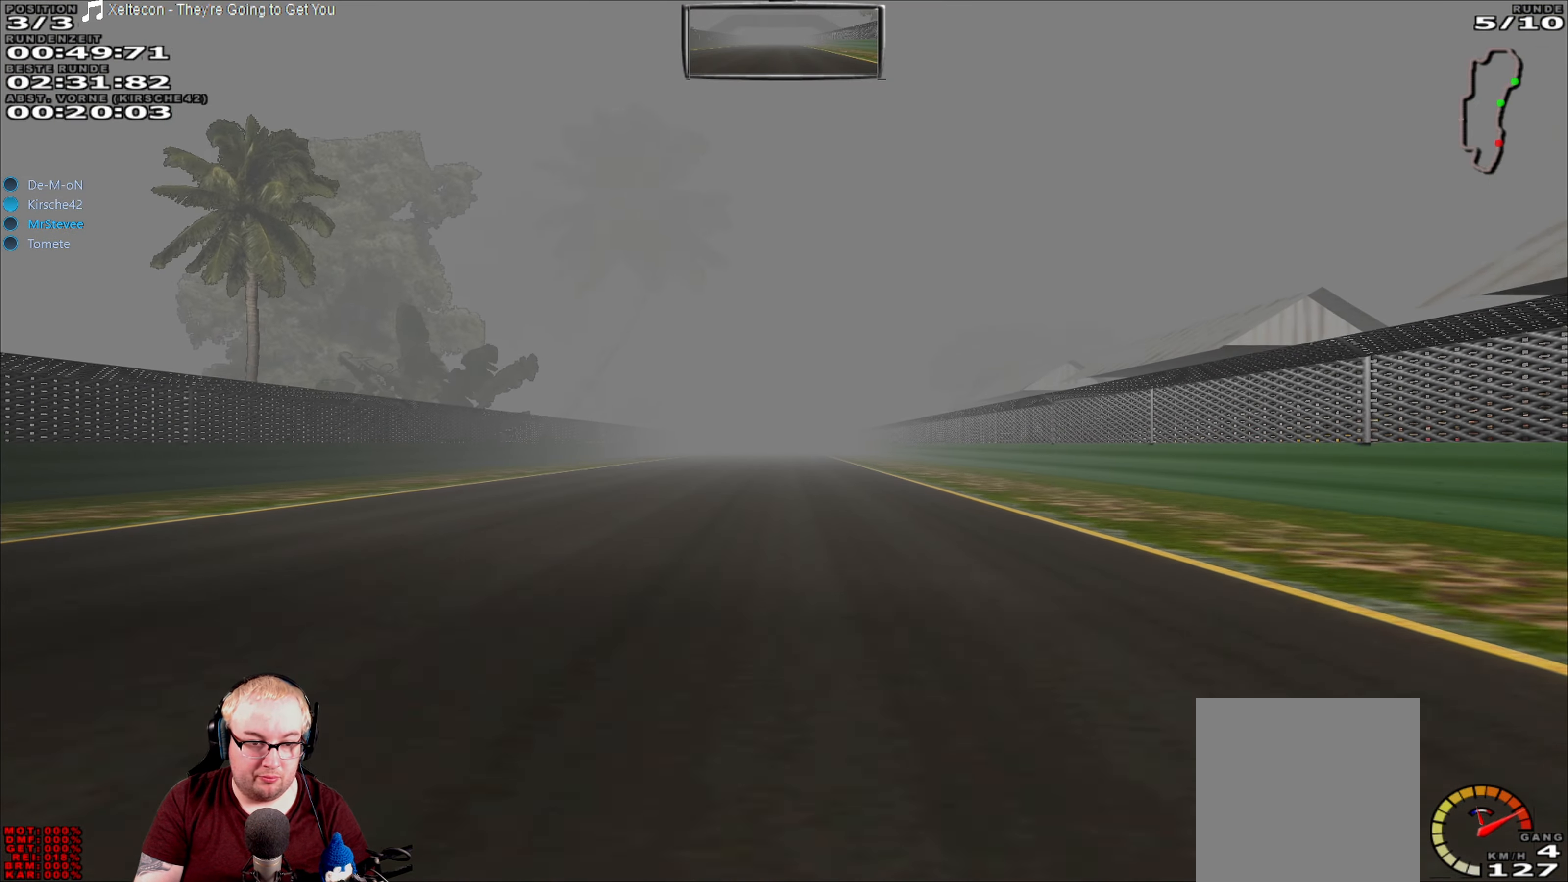
Gameplay with a controller (Xbox layout); each line is a JSON object with the inputs held at the frame after it. "events" lists button and stick changes between this image and that frame as [ms after this image, input, new state], when the widget could be followed in between. Not read: L3 R3.
{"buttons": ["R2"], "left_stick": "center", "right_stick": "center", "events": []}
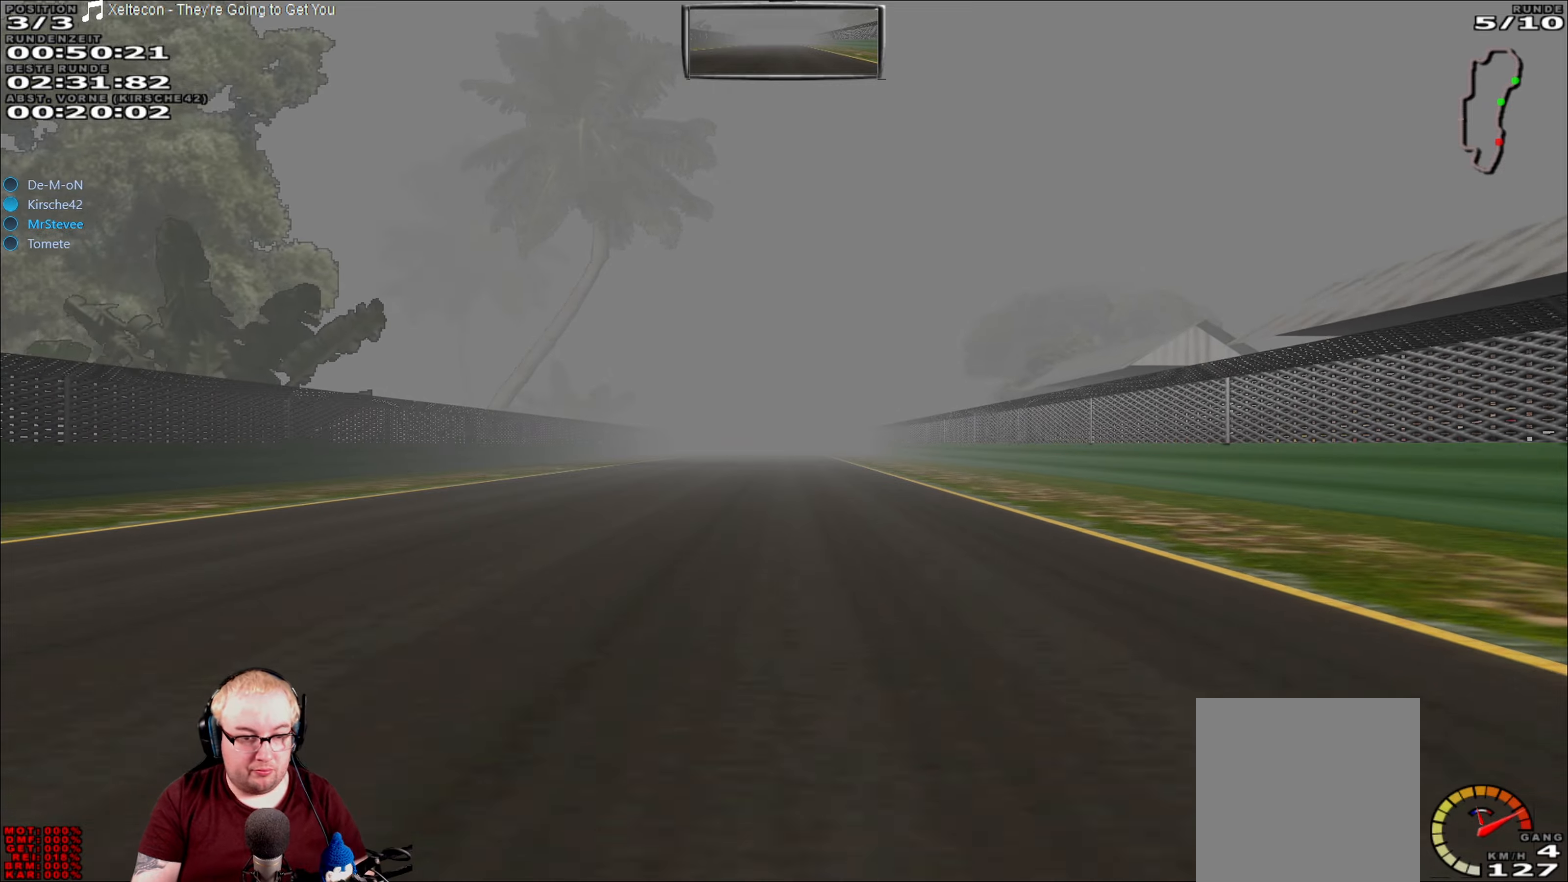
{"buttons": ["R2"], "left_stick": "center", "right_stick": "center", "events": []}
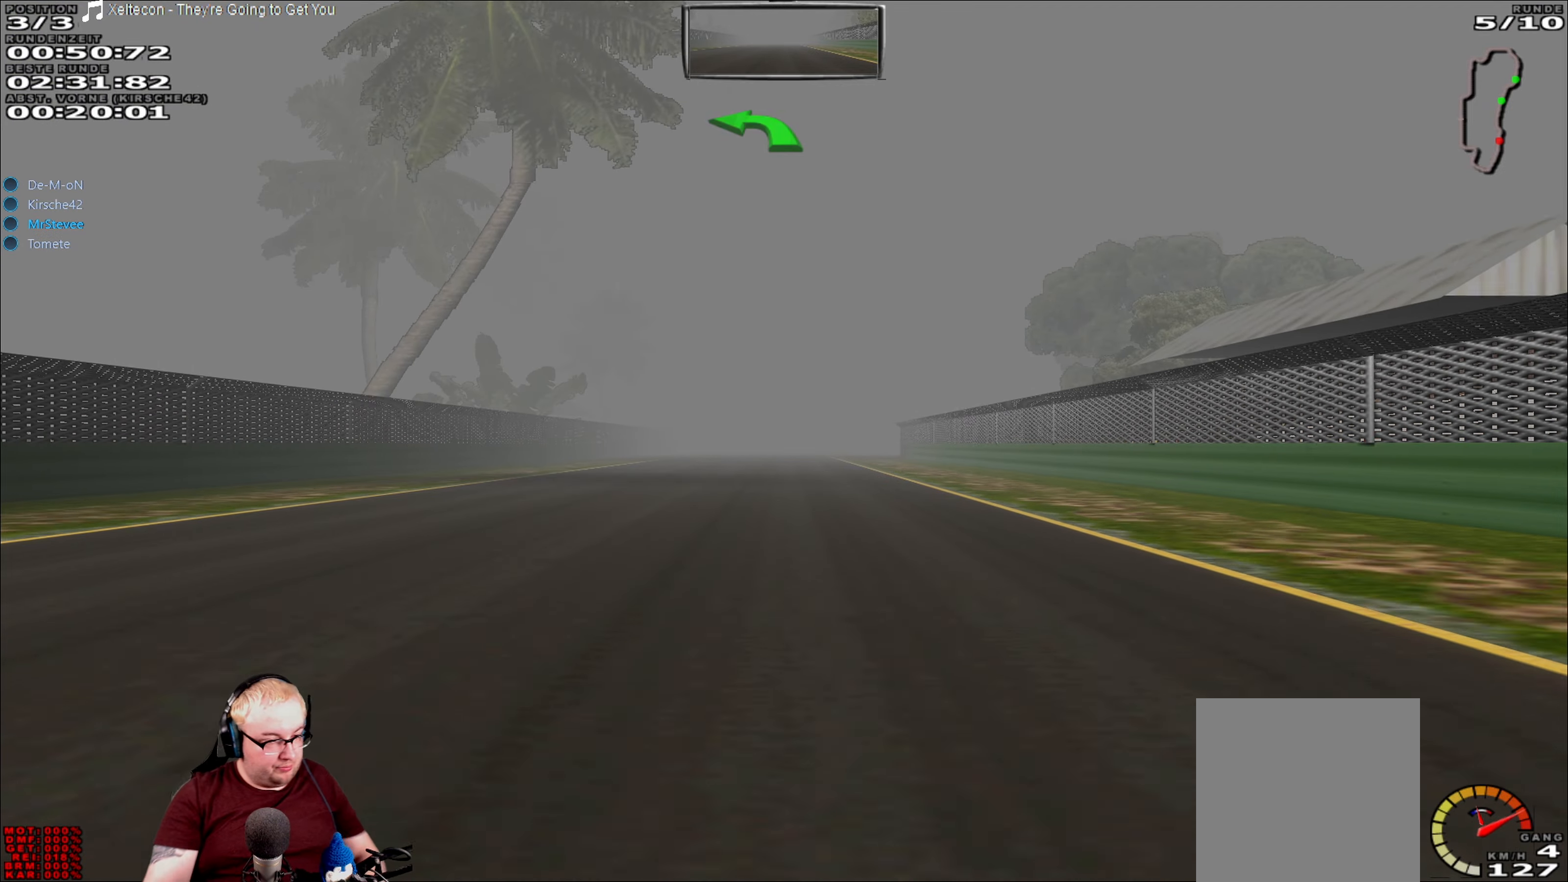
{"buttons": ["R2"], "left_stick": "center", "right_stick": "center", "events": []}
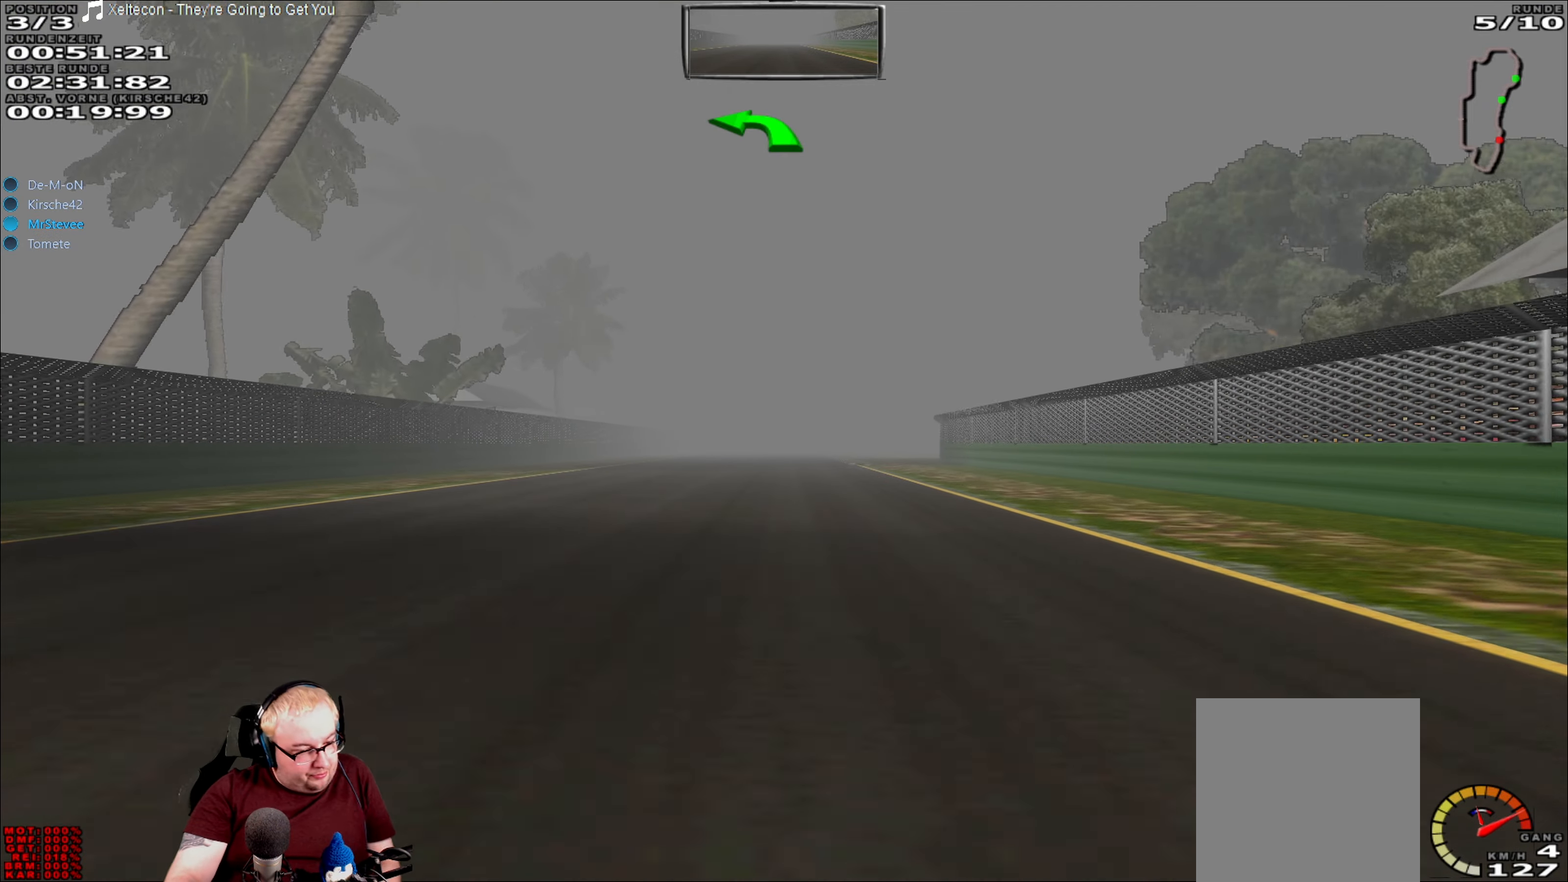
{"buttons": ["R2"], "left_stick": "center", "right_stick": "center", "events": []}
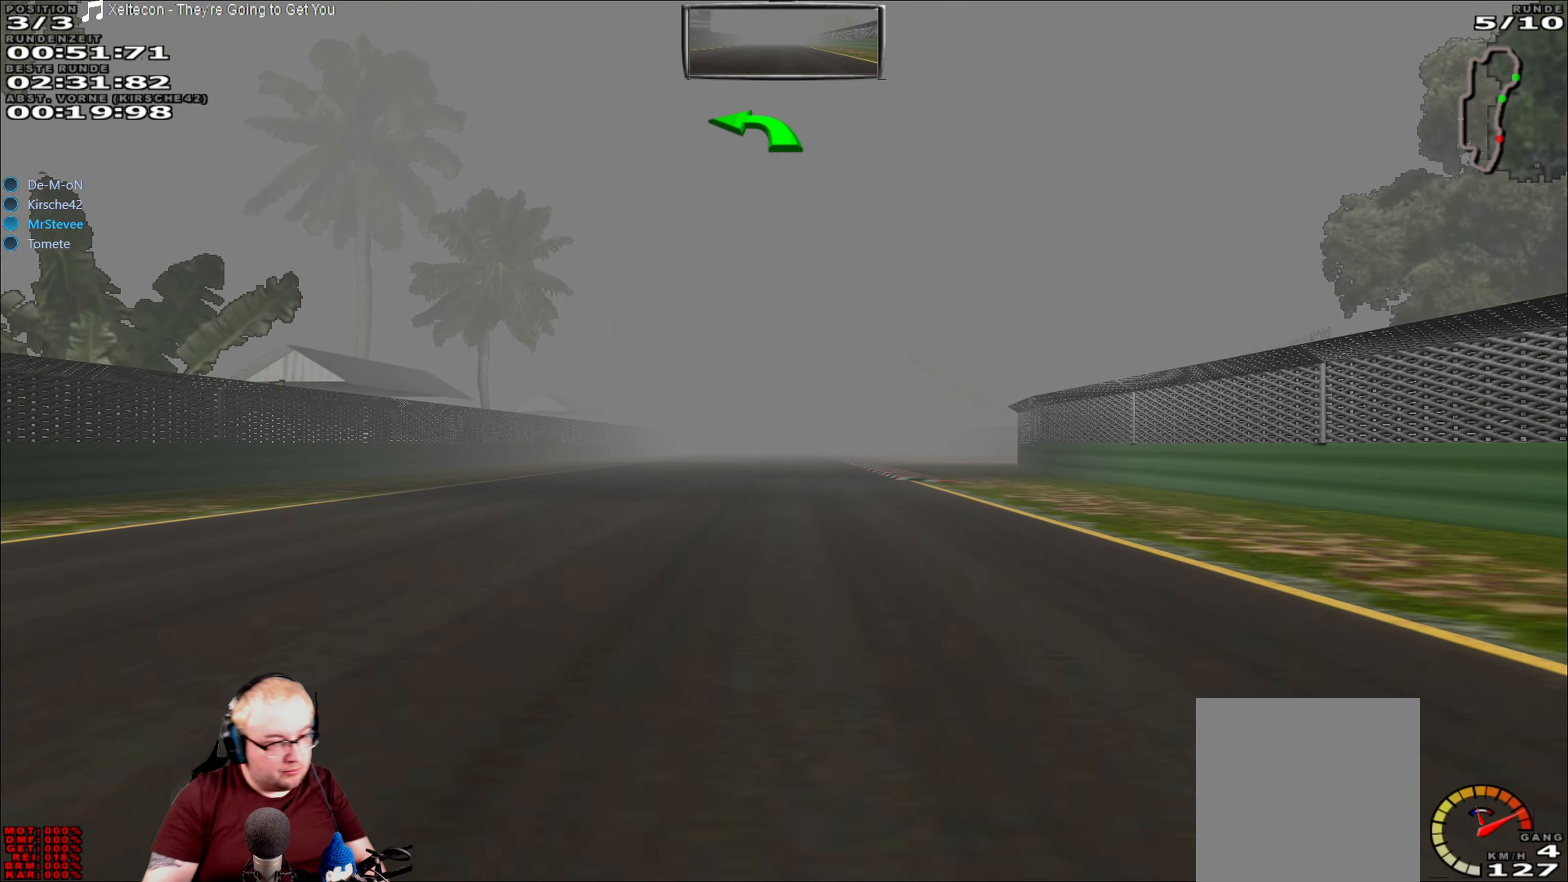
{"buttons": ["R2"], "left_stick": "center", "right_stick": "center", "events": []}
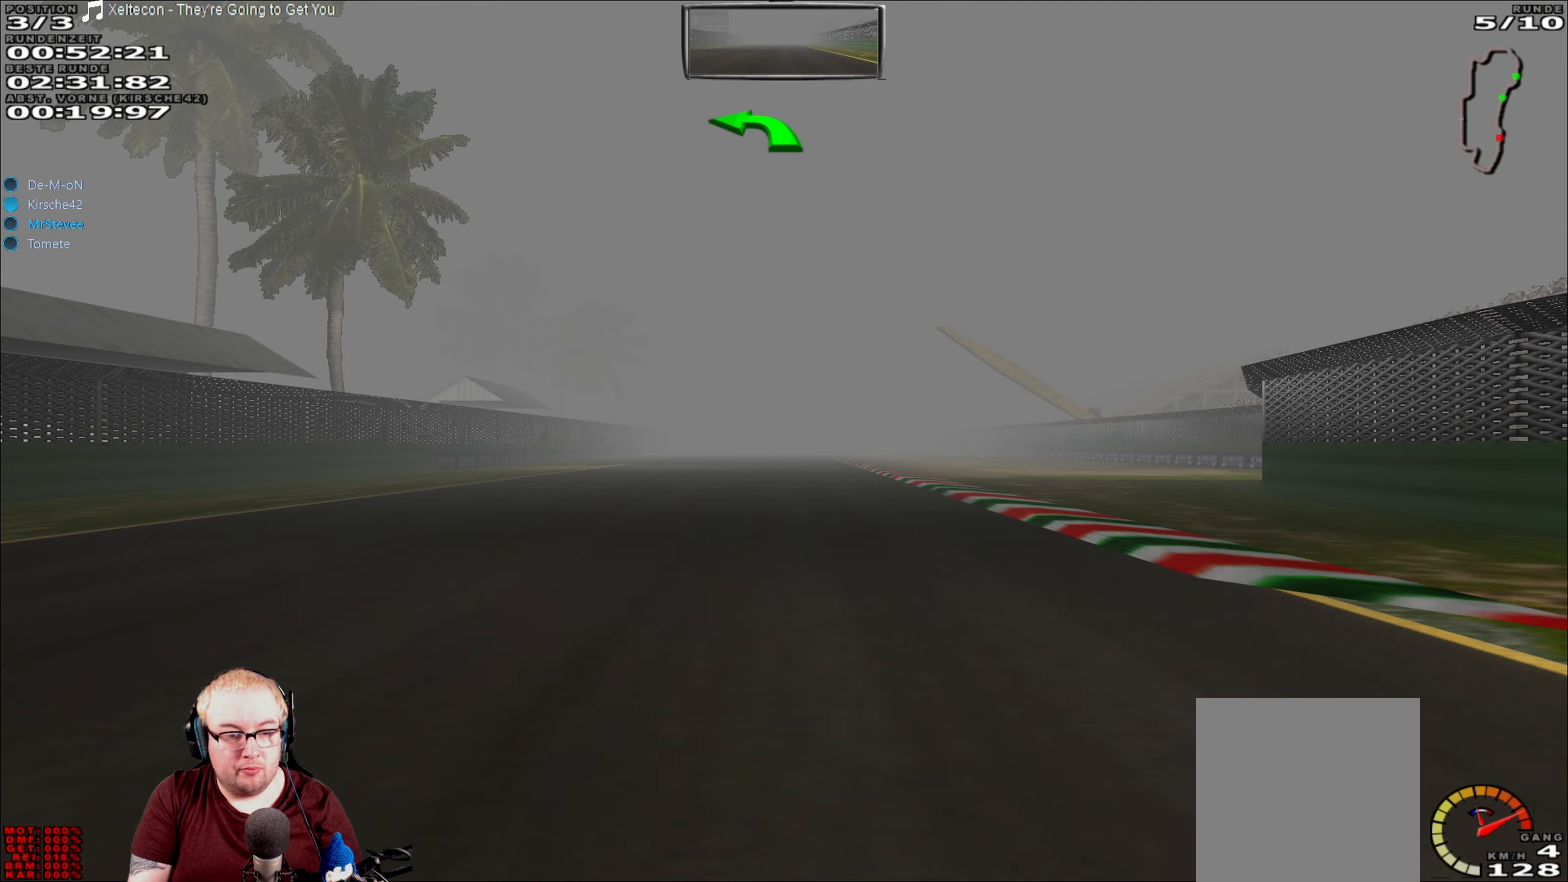
{"buttons": ["R2"], "left_stick": "center", "right_stick": "center", "events": [[83, "left_stick", "right"], [200, "left_stick", "center"]]}
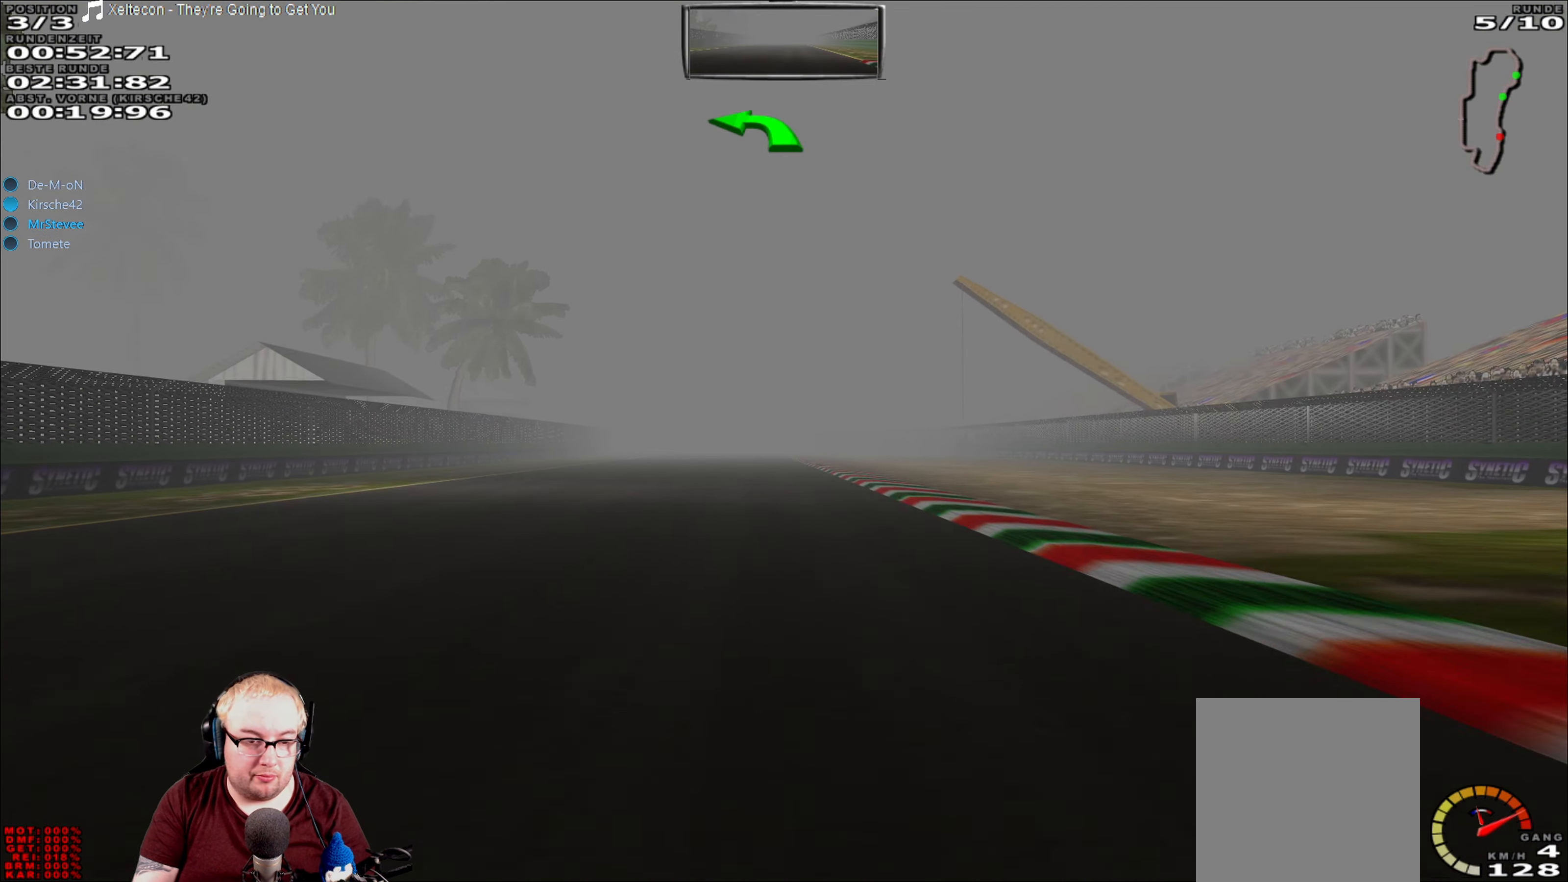
{"buttons": ["R2"], "left_stick": "center", "right_stick": "center", "events": [[183, "left_stick", "left"], [283, "left_stick", "center"]]}
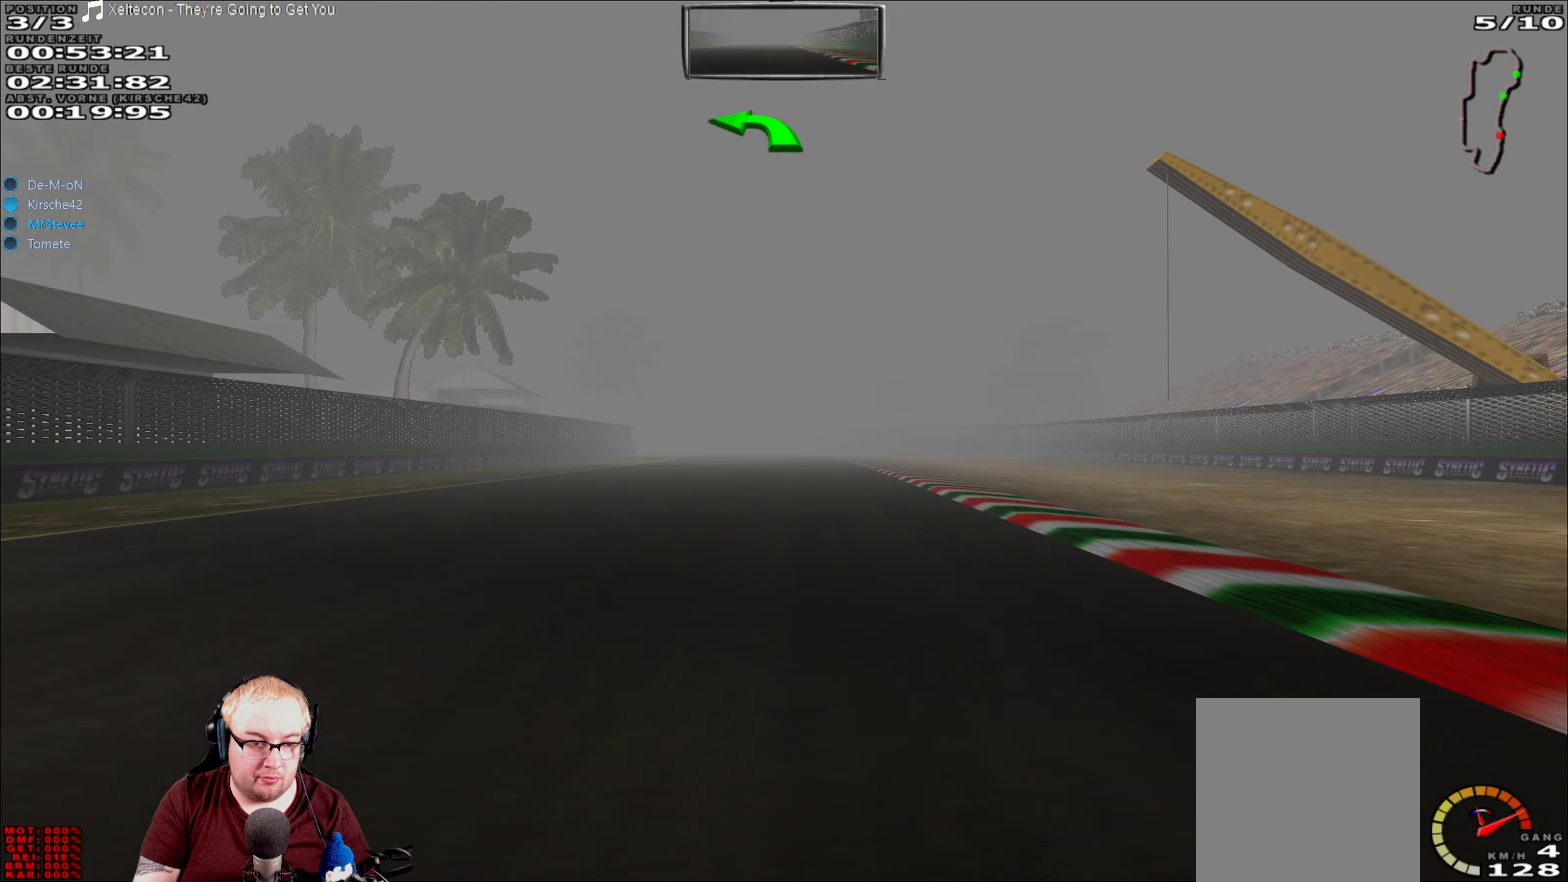
{"buttons": ["R2"], "left_stick": "center", "right_stick": "center", "events": [[66, "left_stick", "right"], [116, "left_stick", "center"]]}
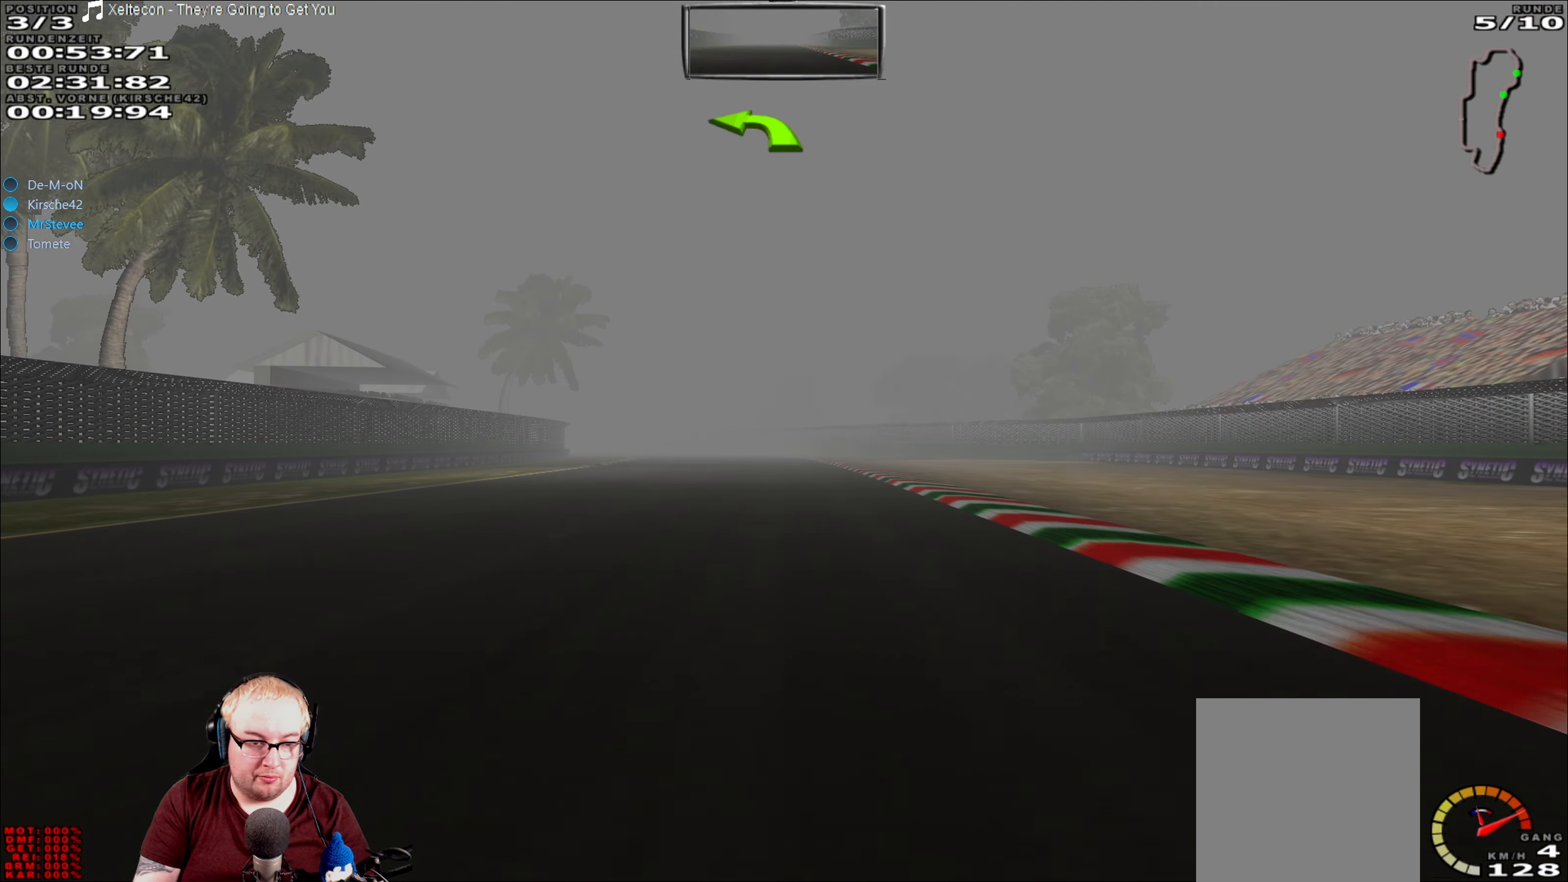
{"buttons": ["R2"], "left_stick": "center", "right_stick": "center", "events": []}
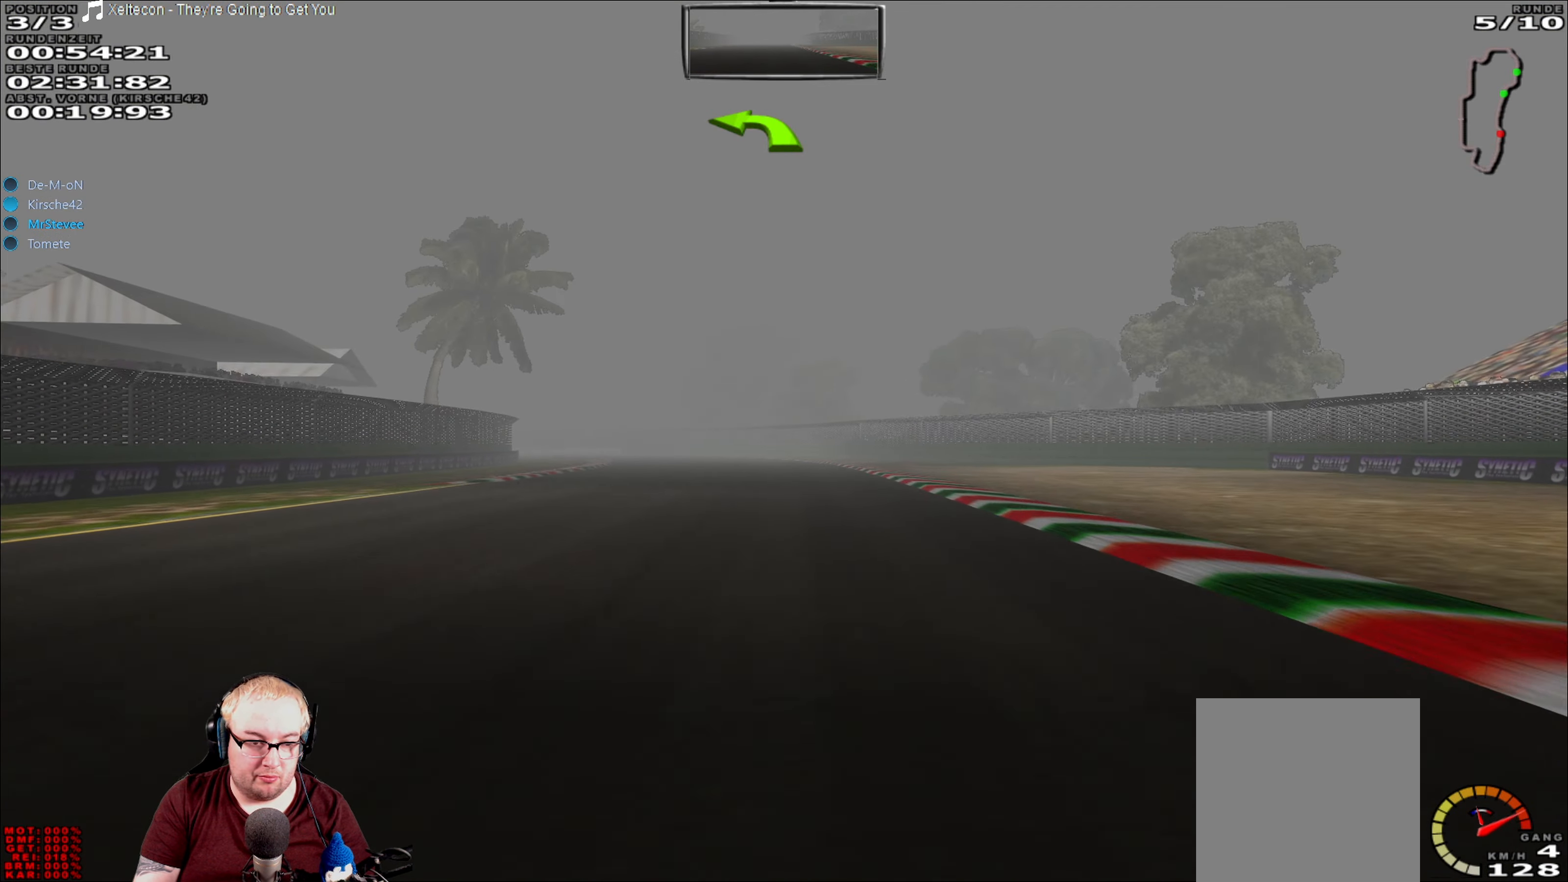
{"buttons": ["R2"], "left_stick": "center", "right_stick": "center", "events": [[50, "left_stick", "left"], [166, "left_stick", "center"], [300, "left_stick", "left"], [366, "left_stick", "center"]]}
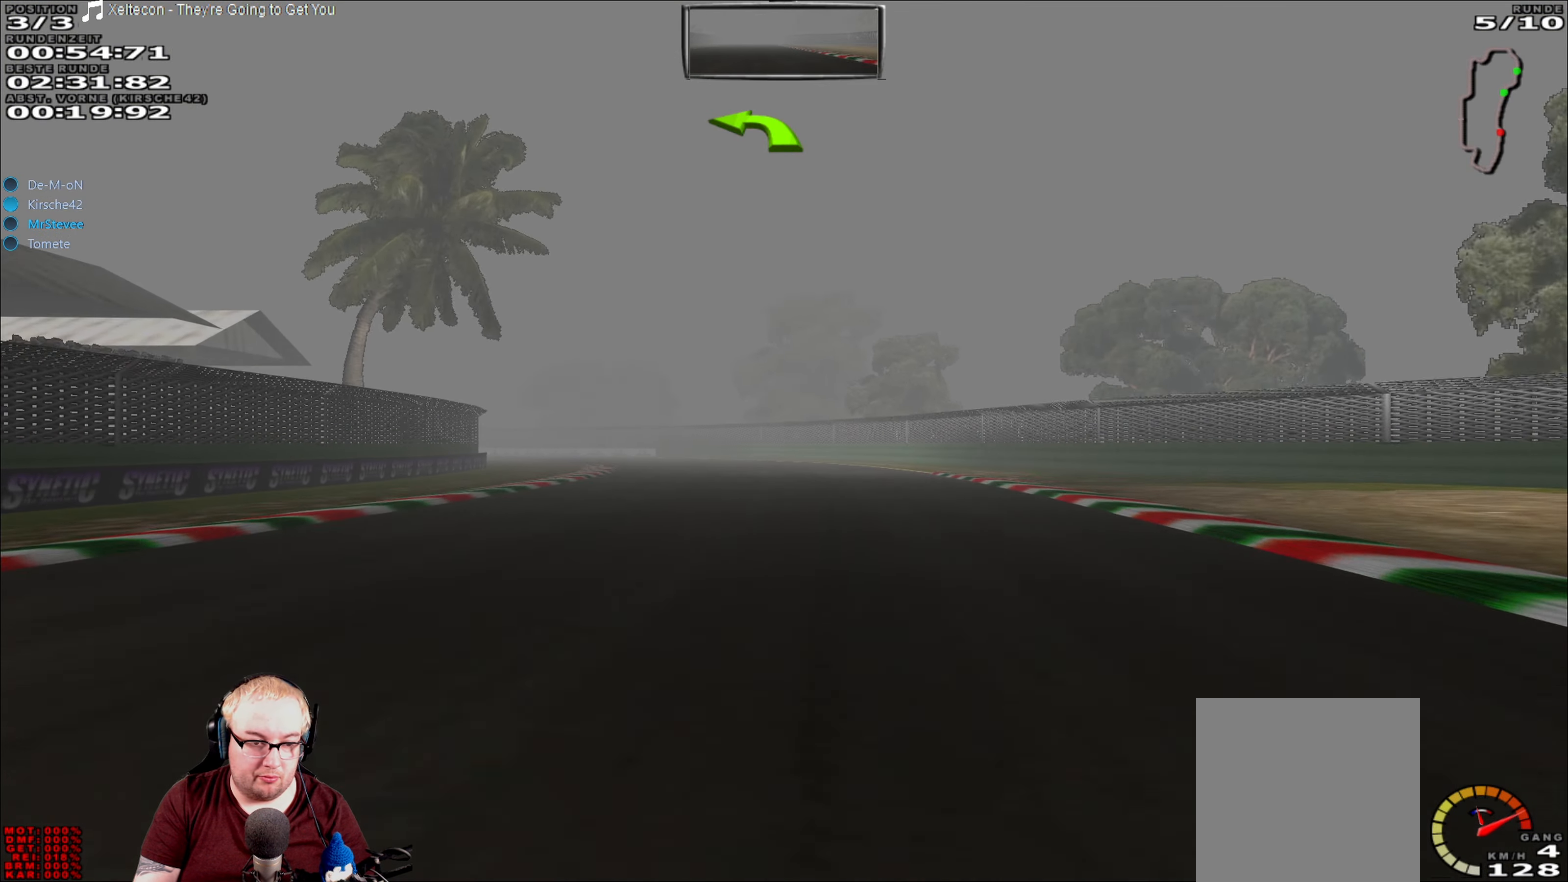
{"buttons": ["R2"], "left_stick": "left", "right_stick": "center", "events": [[66, "left_stick", "left"]]}
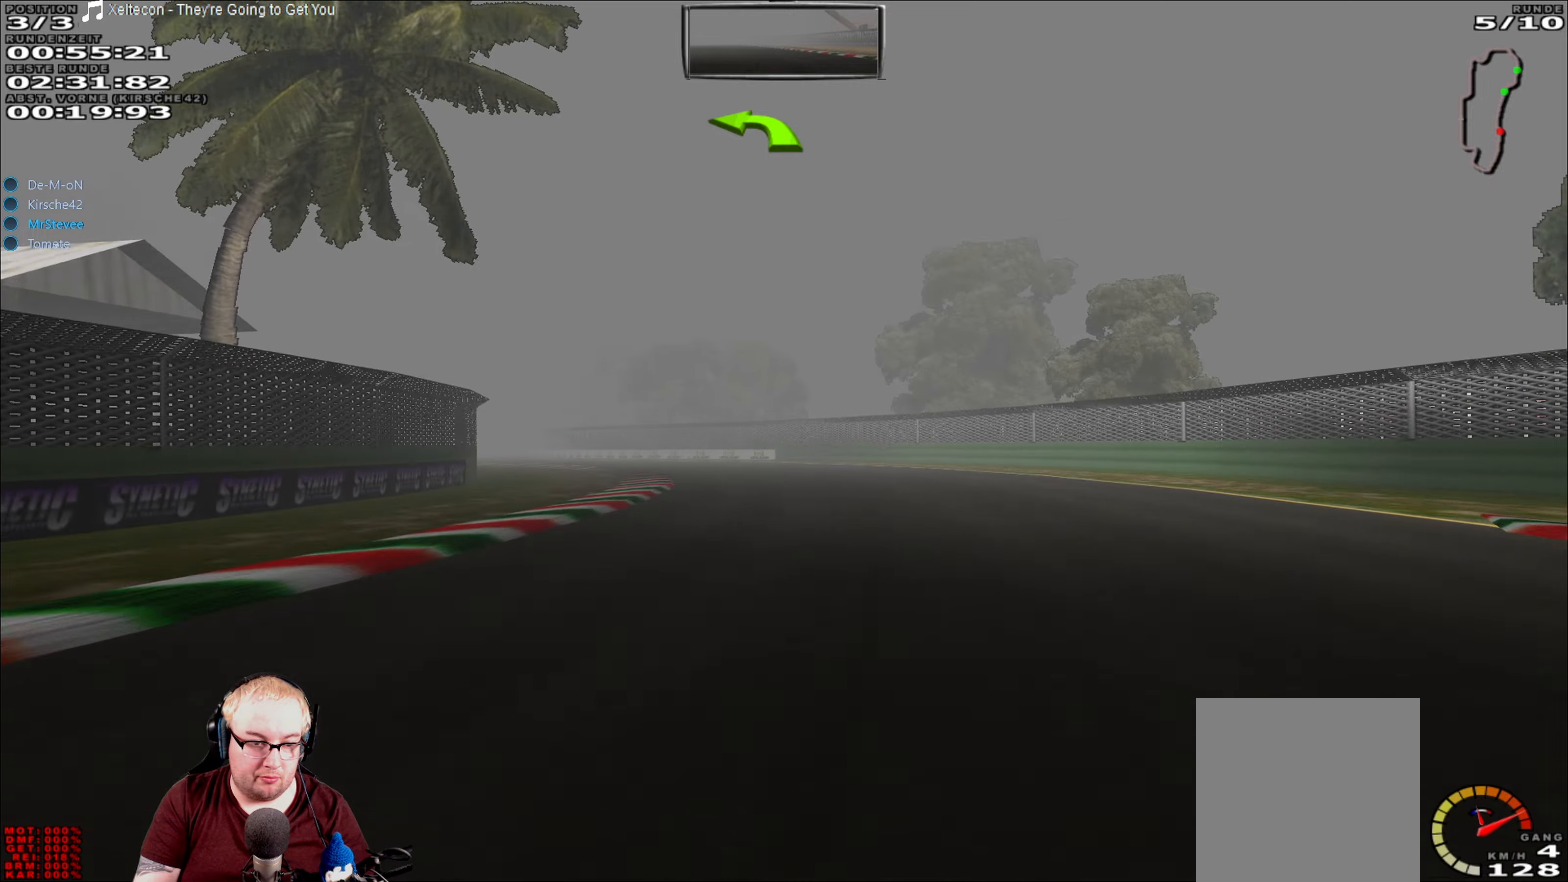
{"buttons": ["R2"], "left_stick": "left", "right_stick": "center", "events": [[100, "left_stick", "center"], [300, "left_stick", "left"]]}
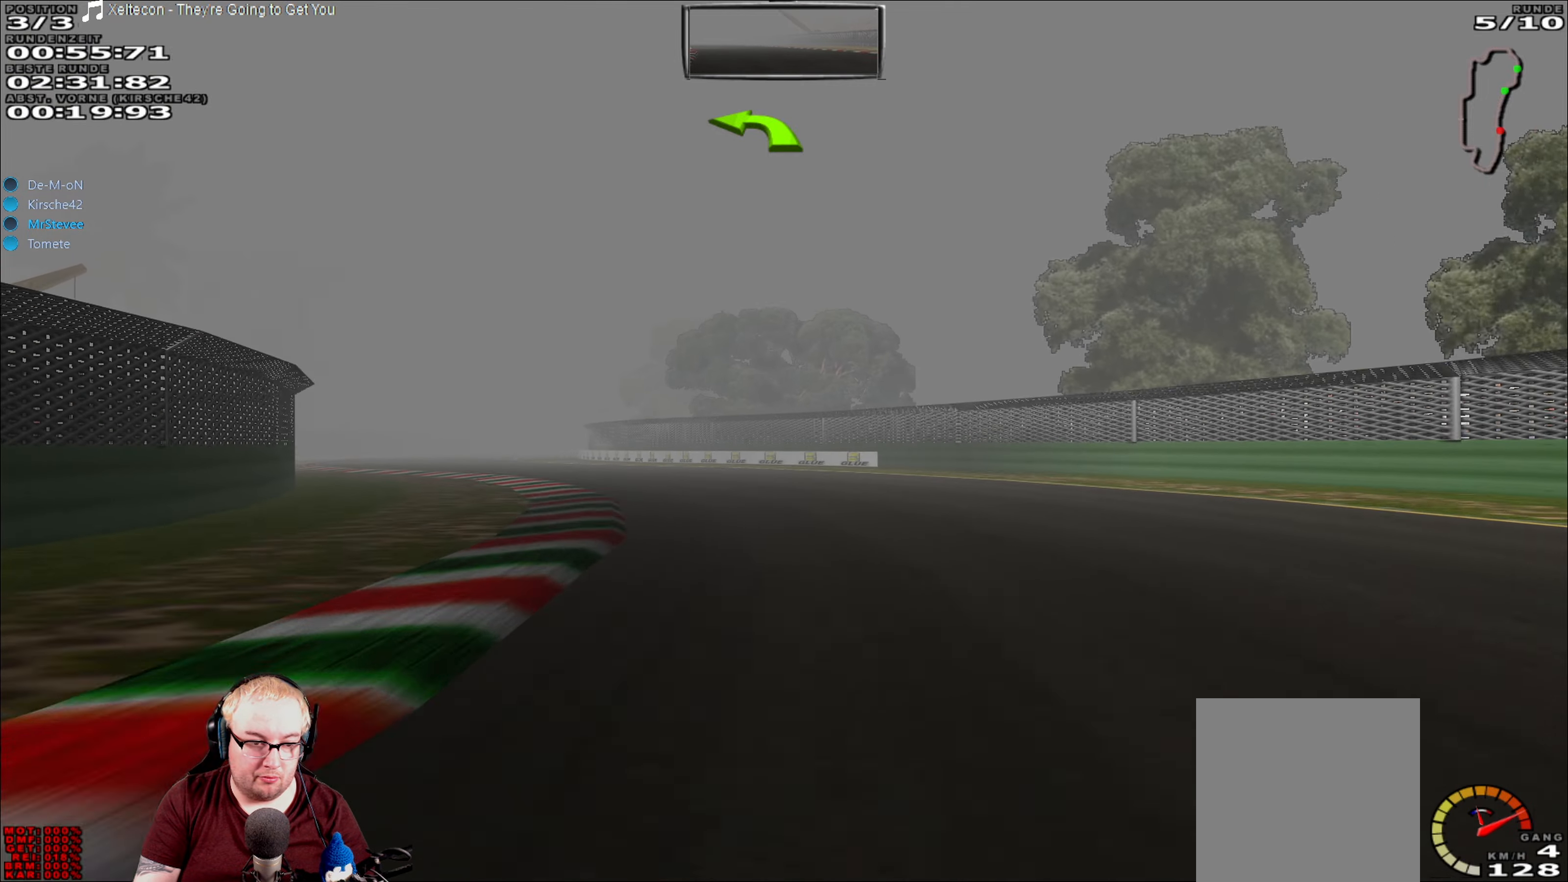
{"buttons": ["R2"], "left_stick": "left", "right_stick": "center", "events": []}
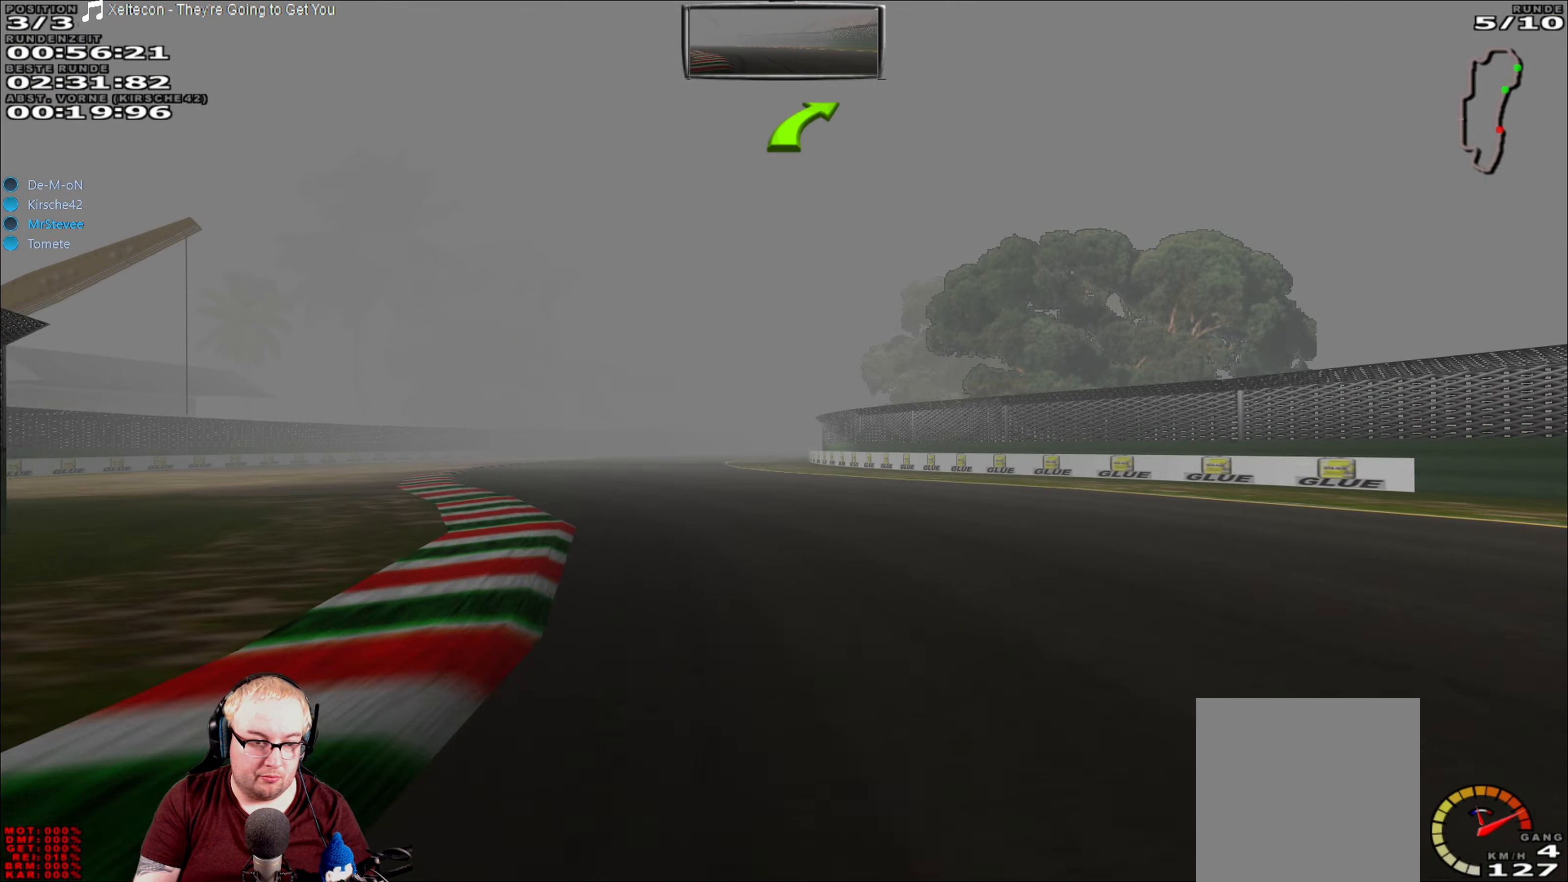
{"buttons": ["R2"], "left_stick": "center", "right_stick": "center", "events": [[167, "left_stick", "center"]]}
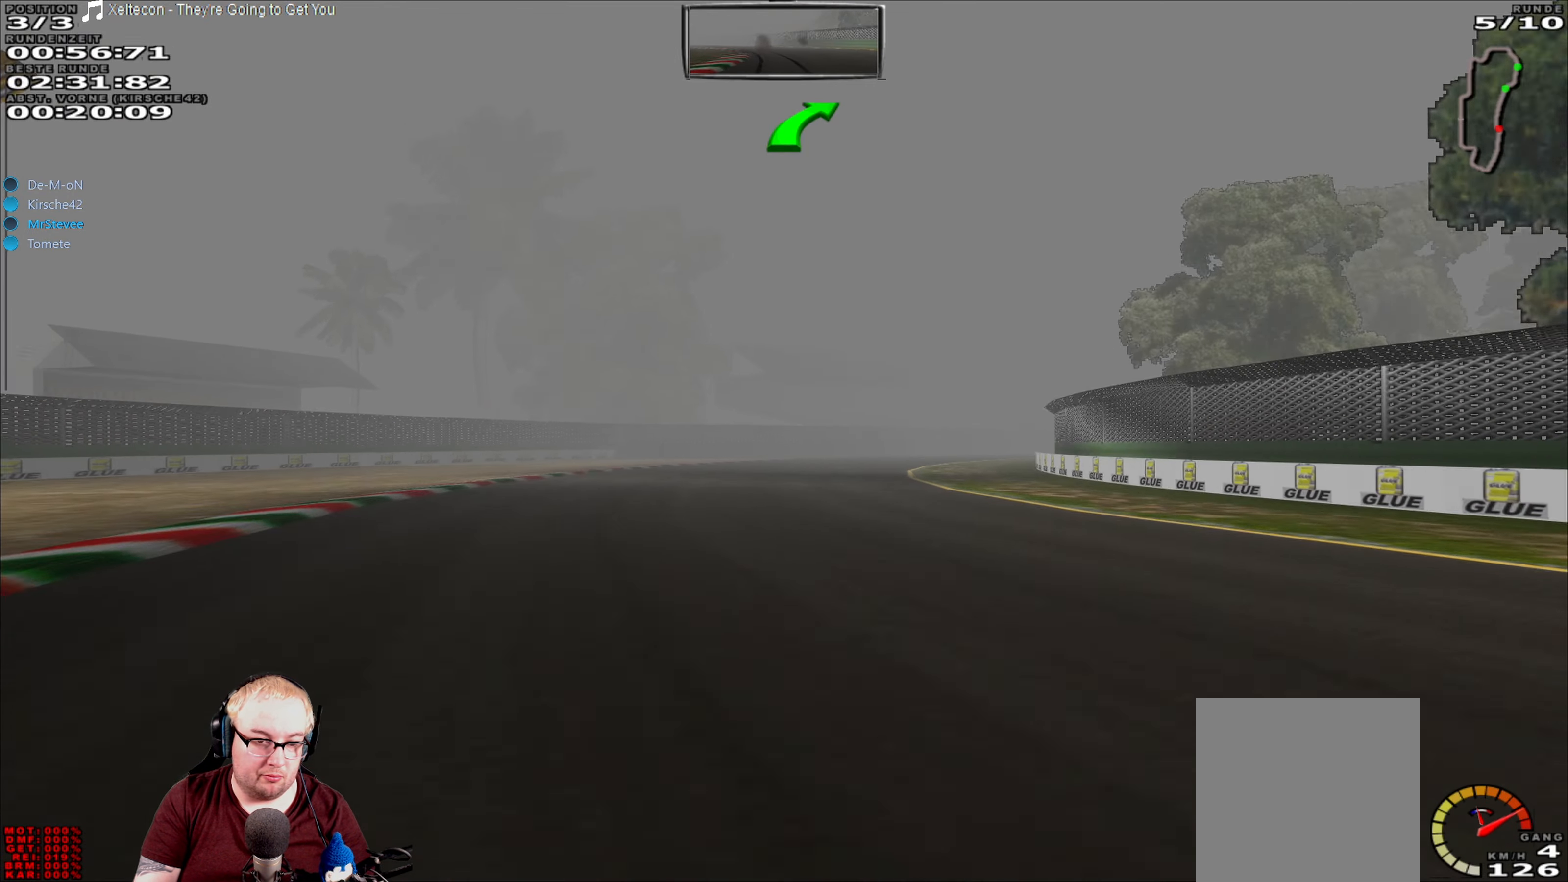
{"buttons": ["R2"], "left_stick": "right", "right_stick": "center", "events": [[417, "left_stick", "right"]]}
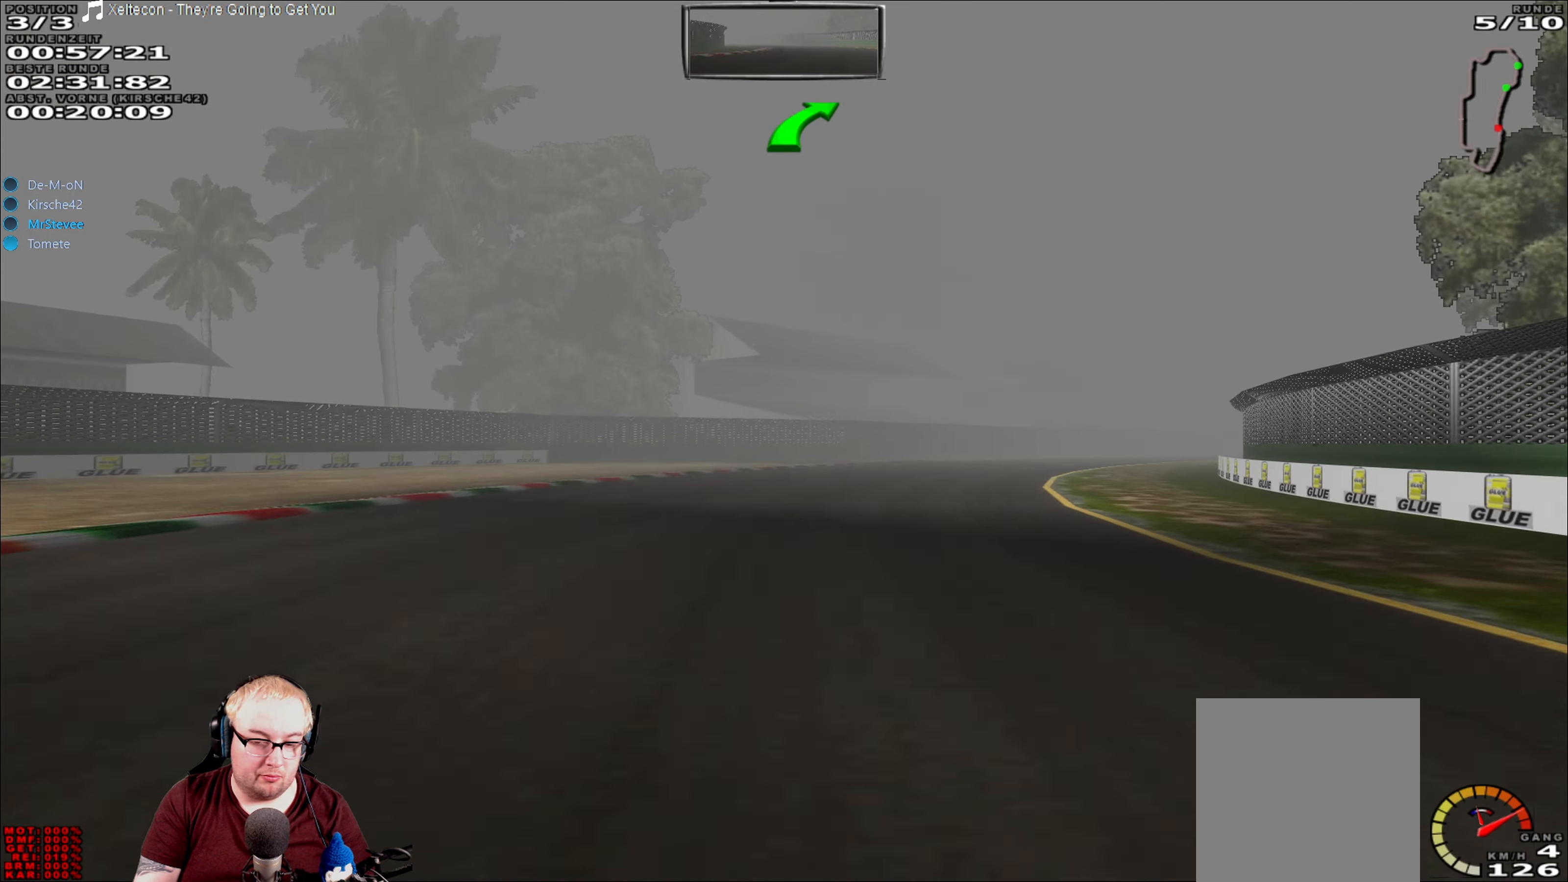
{"buttons": ["R2"], "left_stick": "right", "right_stick": "center", "events": []}
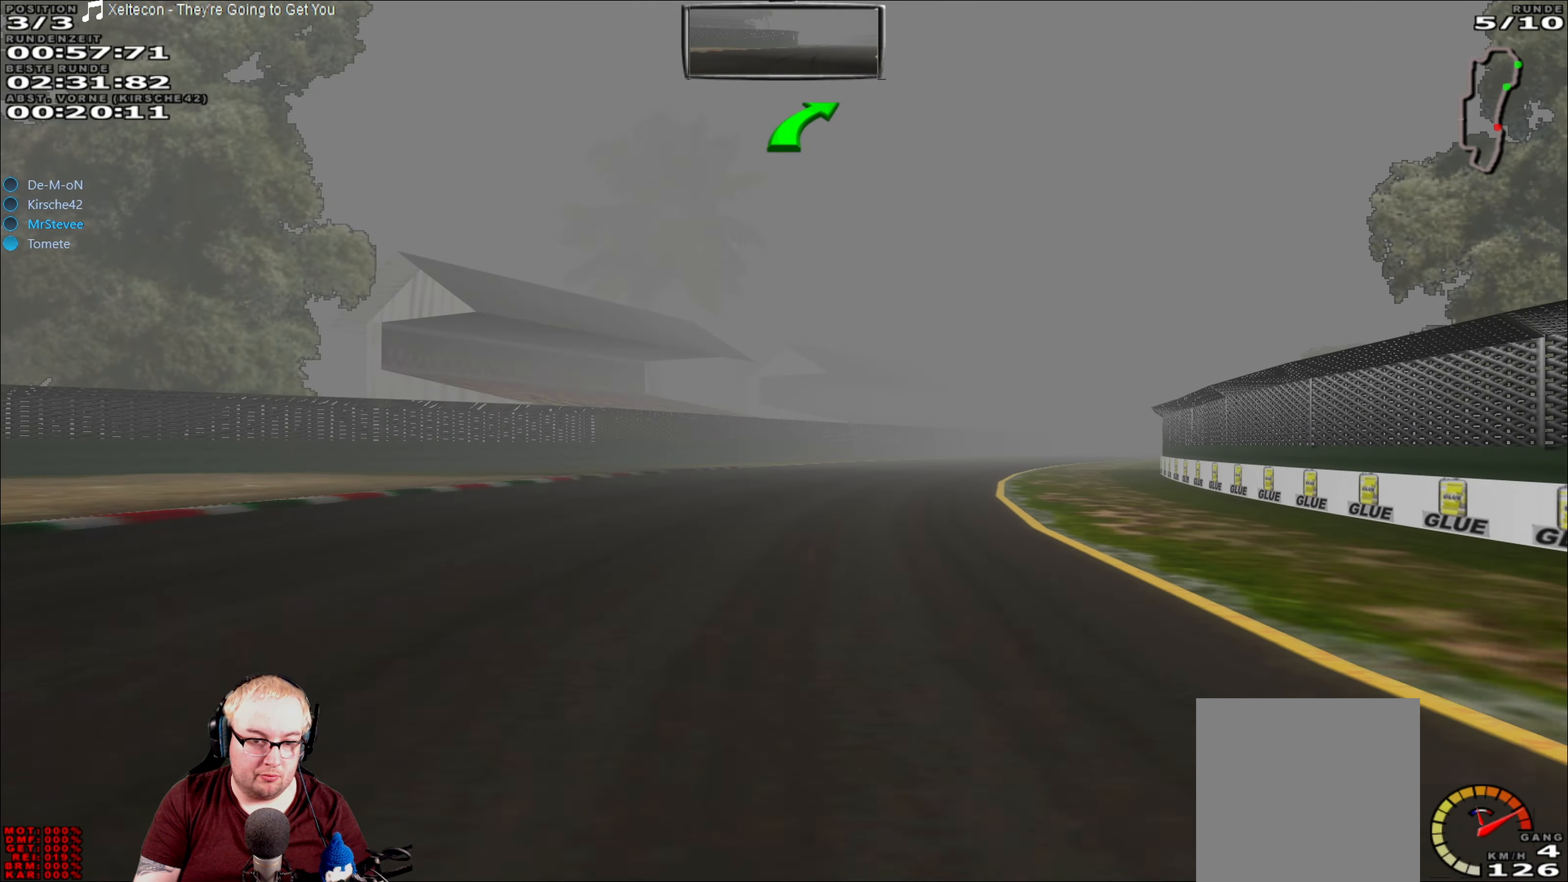
{"buttons": ["R2"], "left_stick": "right", "right_stick": "center", "events": []}
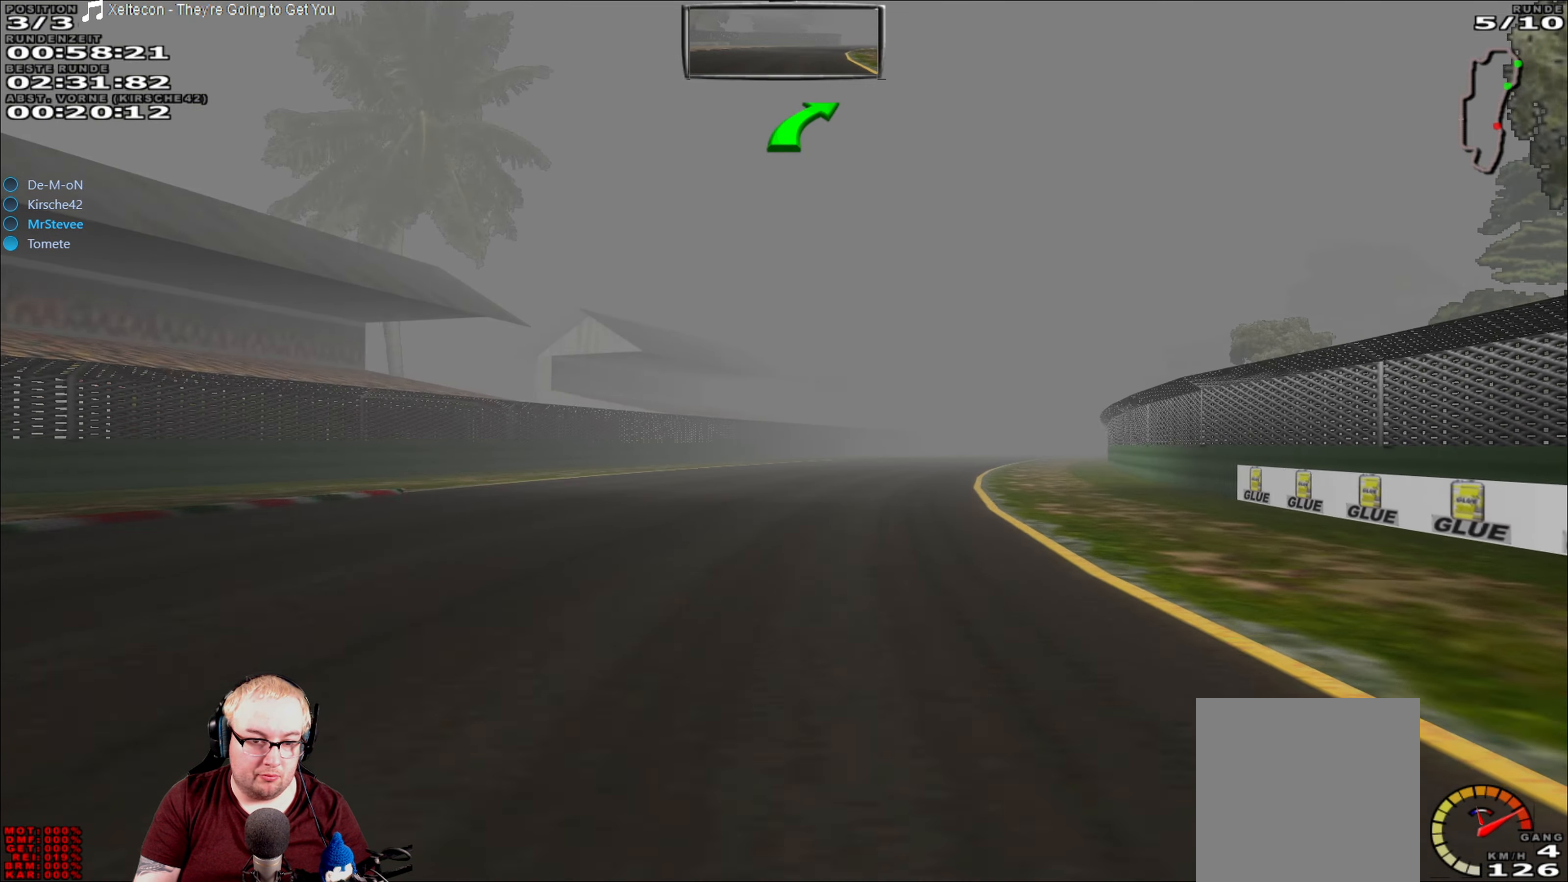
{"buttons": ["R2"], "left_stick": "center", "right_stick": "center", "events": [[333, "left_stick", "center"]]}
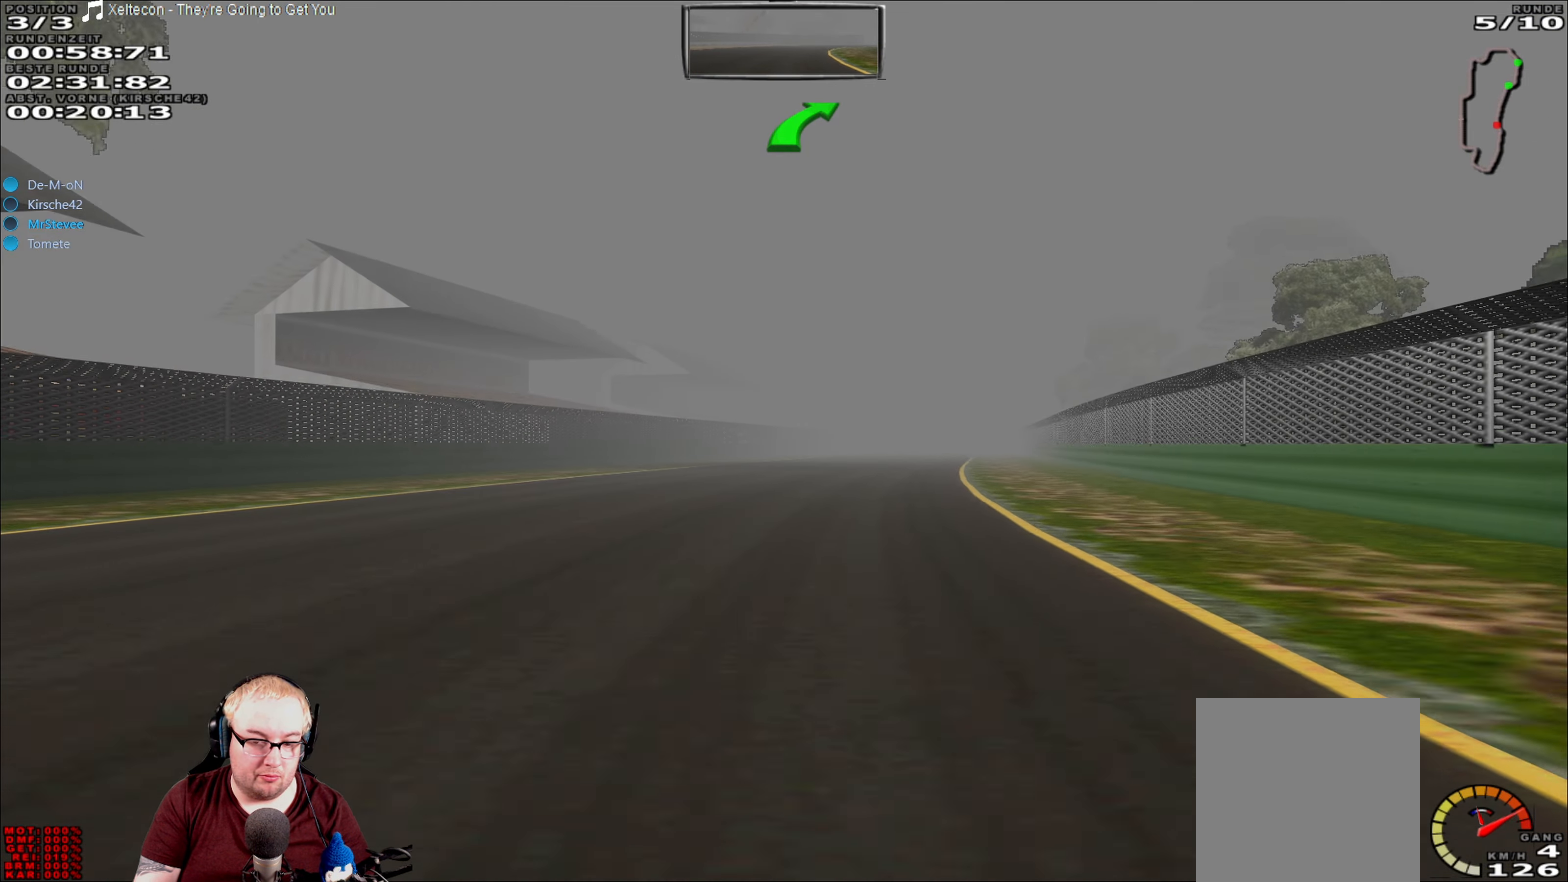
{"buttons": ["R2"], "left_stick": "center", "right_stick": "center", "events": []}
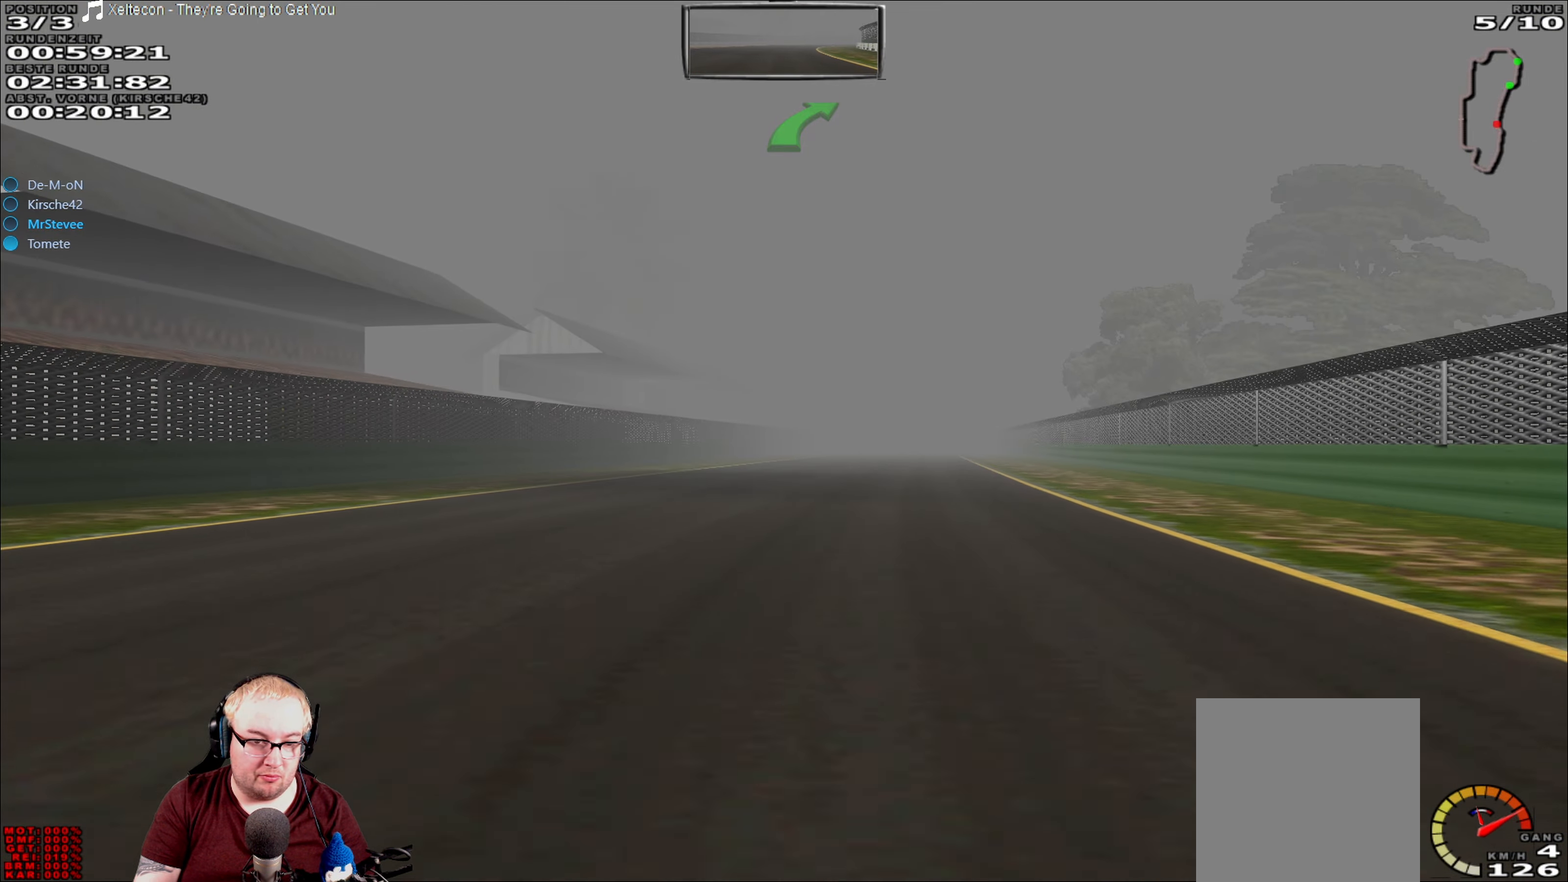
{"buttons": ["R2"], "left_stick": "center", "right_stick": "center", "events": []}
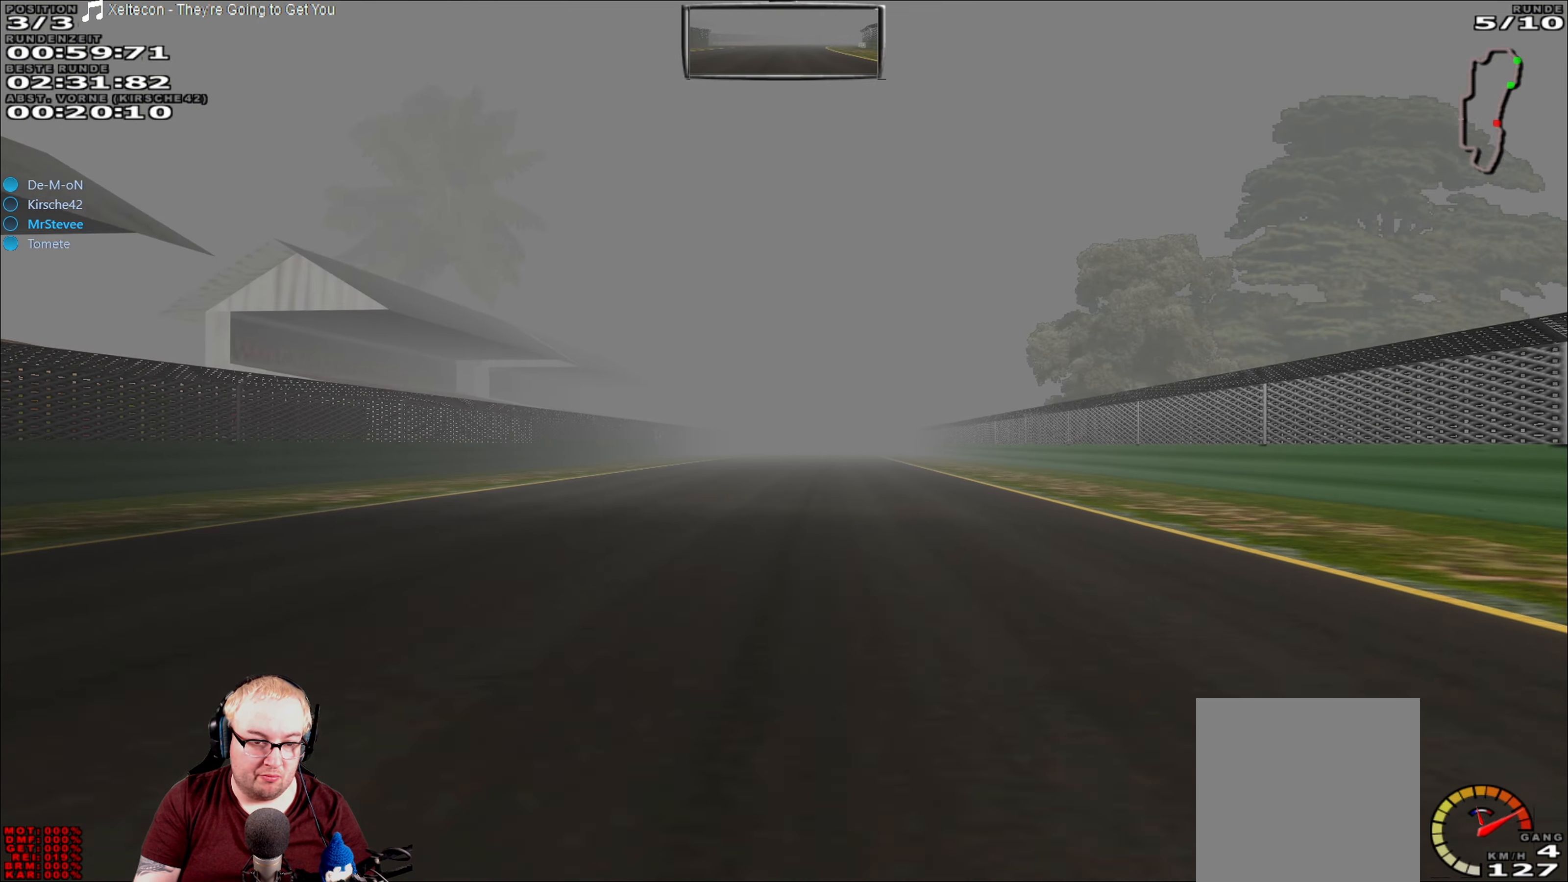
{"buttons": ["R2"], "left_stick": "center", "right_stick": "center", "events": []}
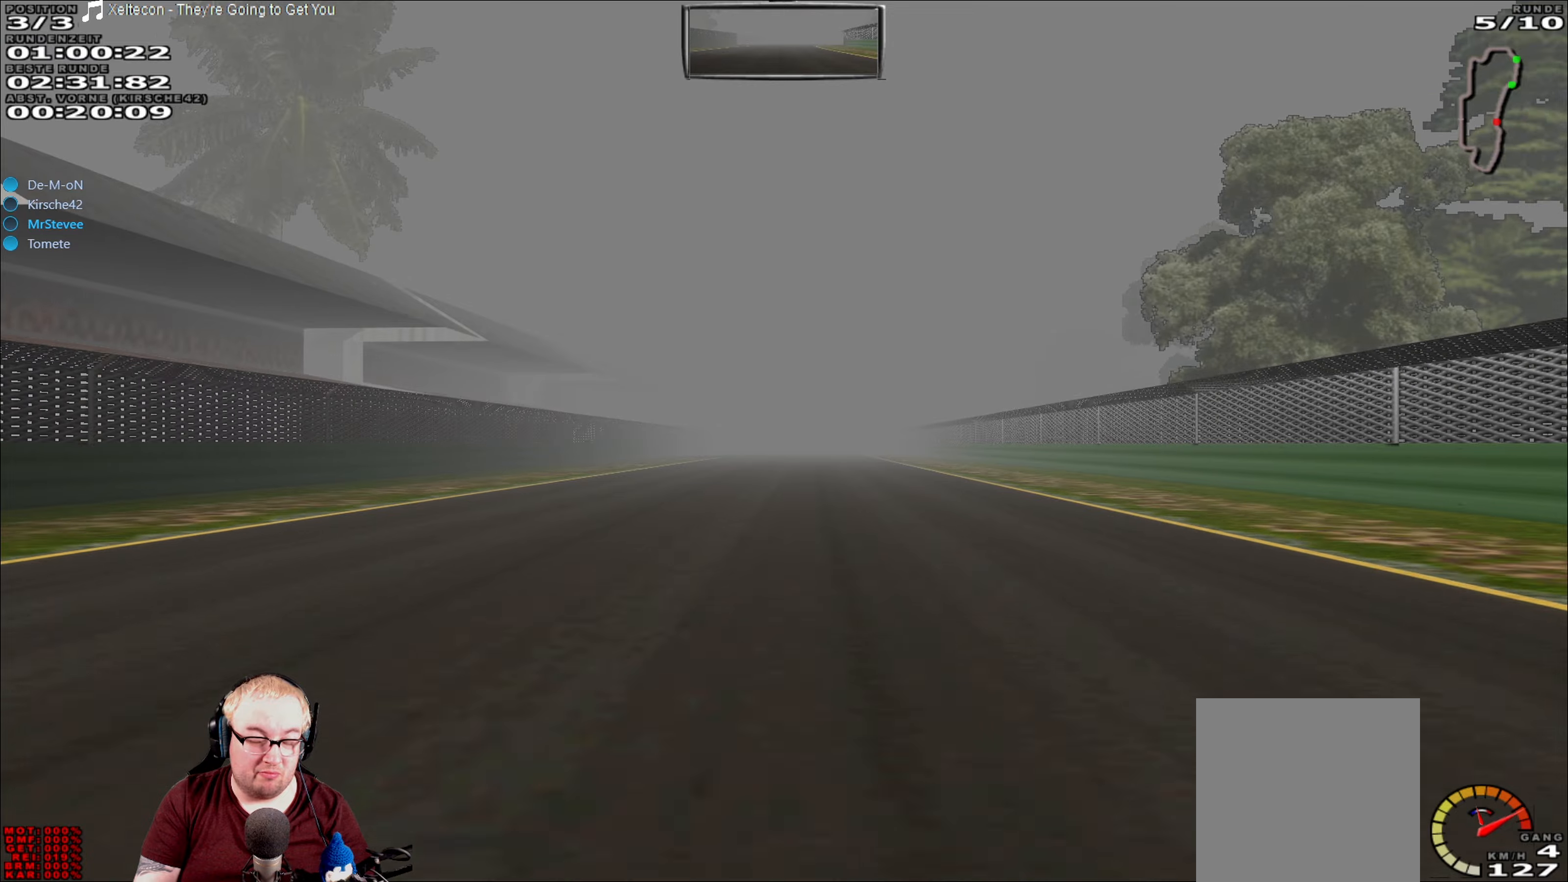
{"buttons": ["R2"], "left_stick": "center", "right_stick": "center", "events": []}
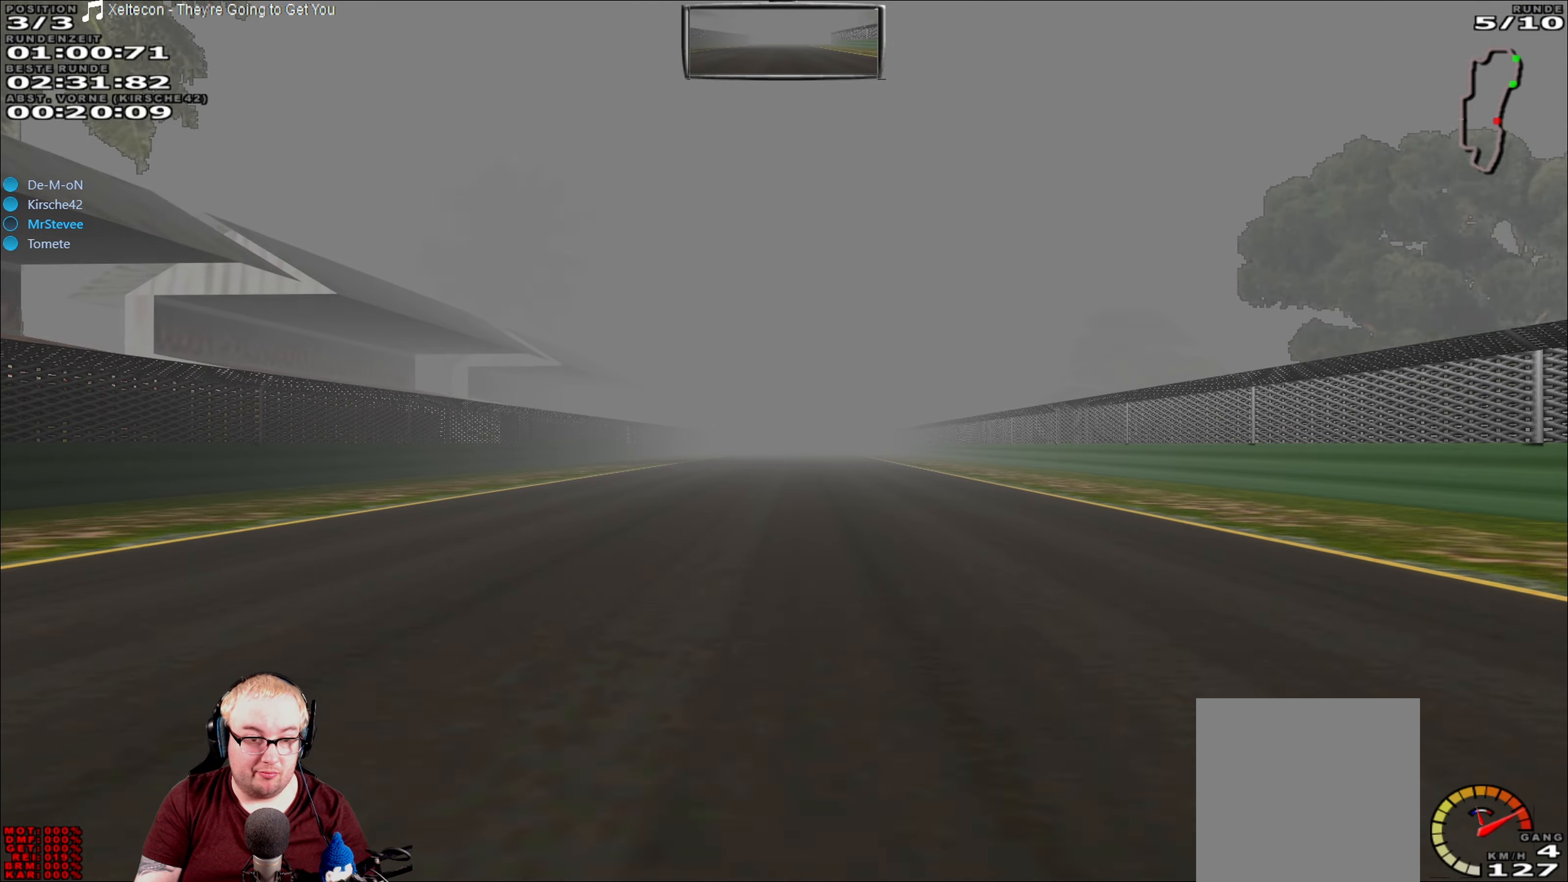
{"buttons": ["R2"], "left_stick": "center", "right_stick": "center", "events": [[384, "left_stick", "left"], [434, "left_stick", "center"]]}
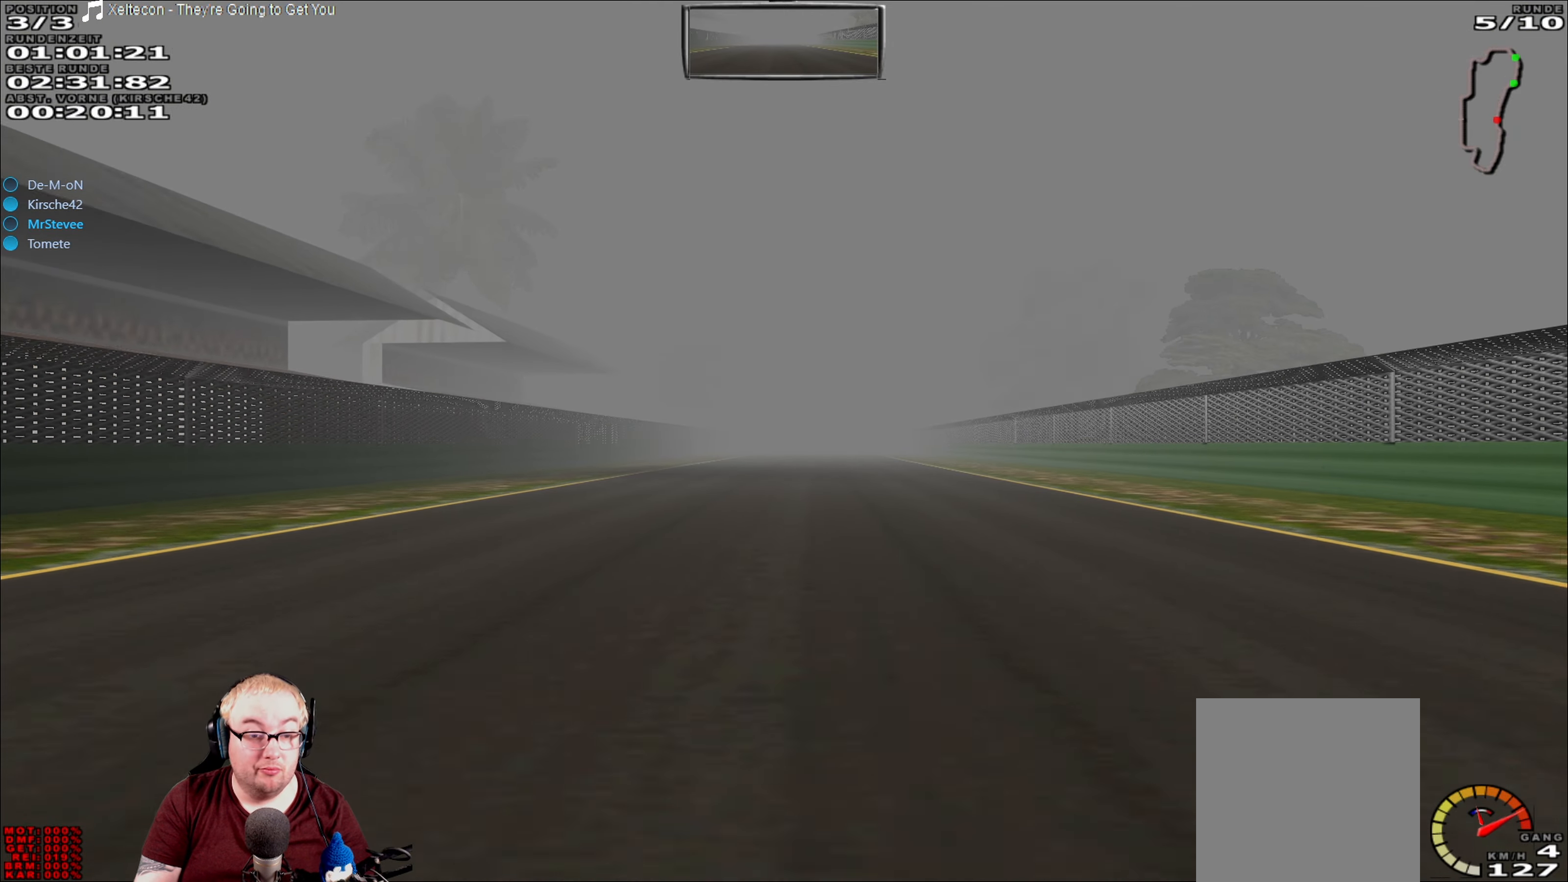
{"buttons": ["R2"], "left_stick": "center", "right_stick": "center", "events": []}
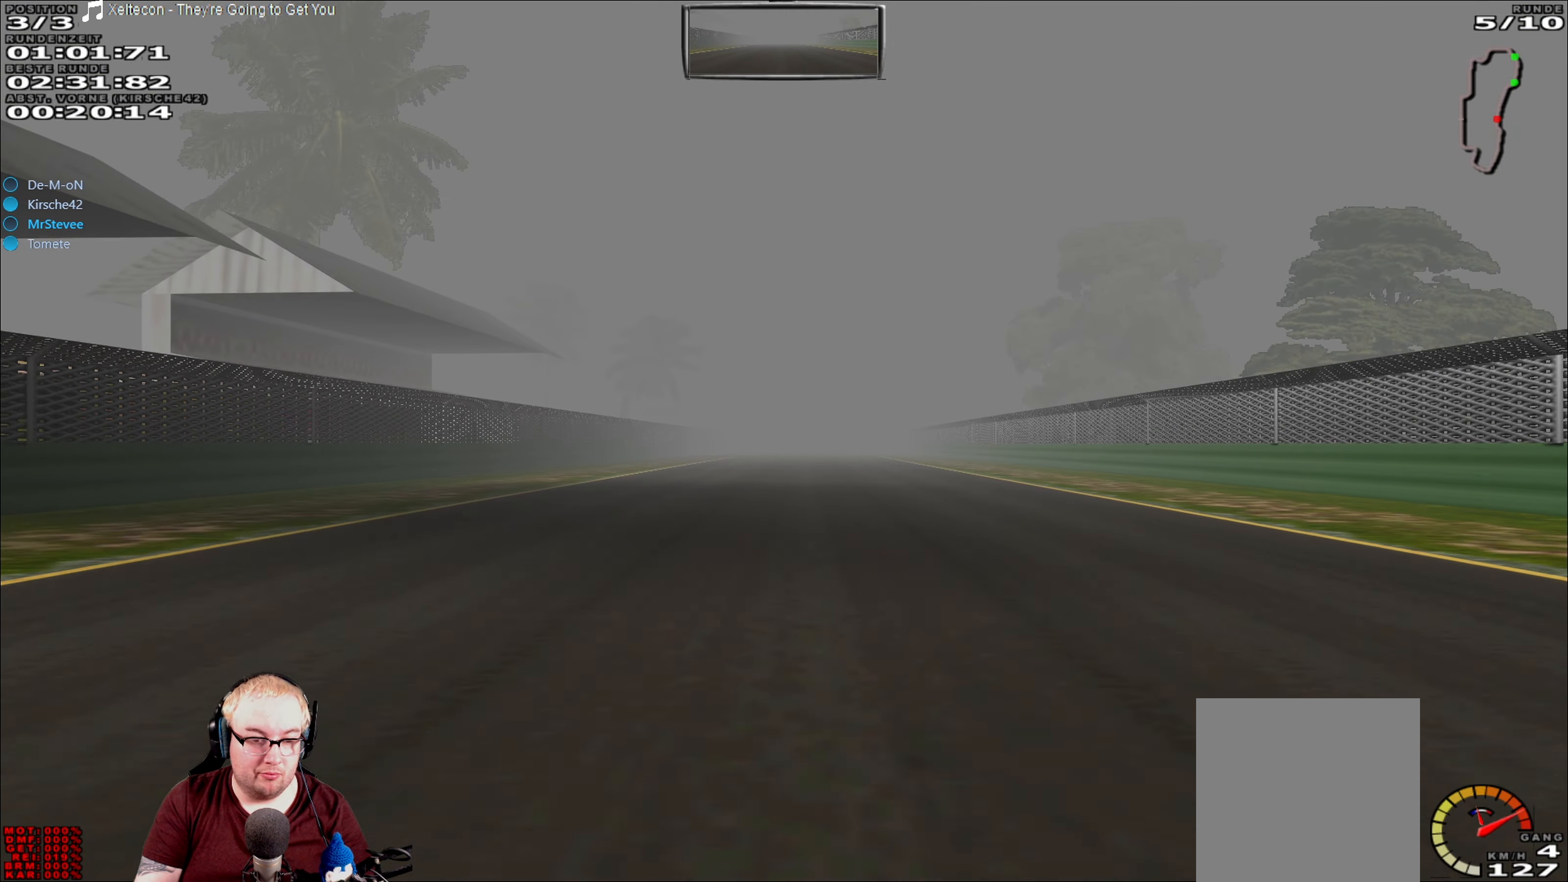
{"buttons": ["R2"], "left_stick": "center", "right_stick": "center", "events": []}
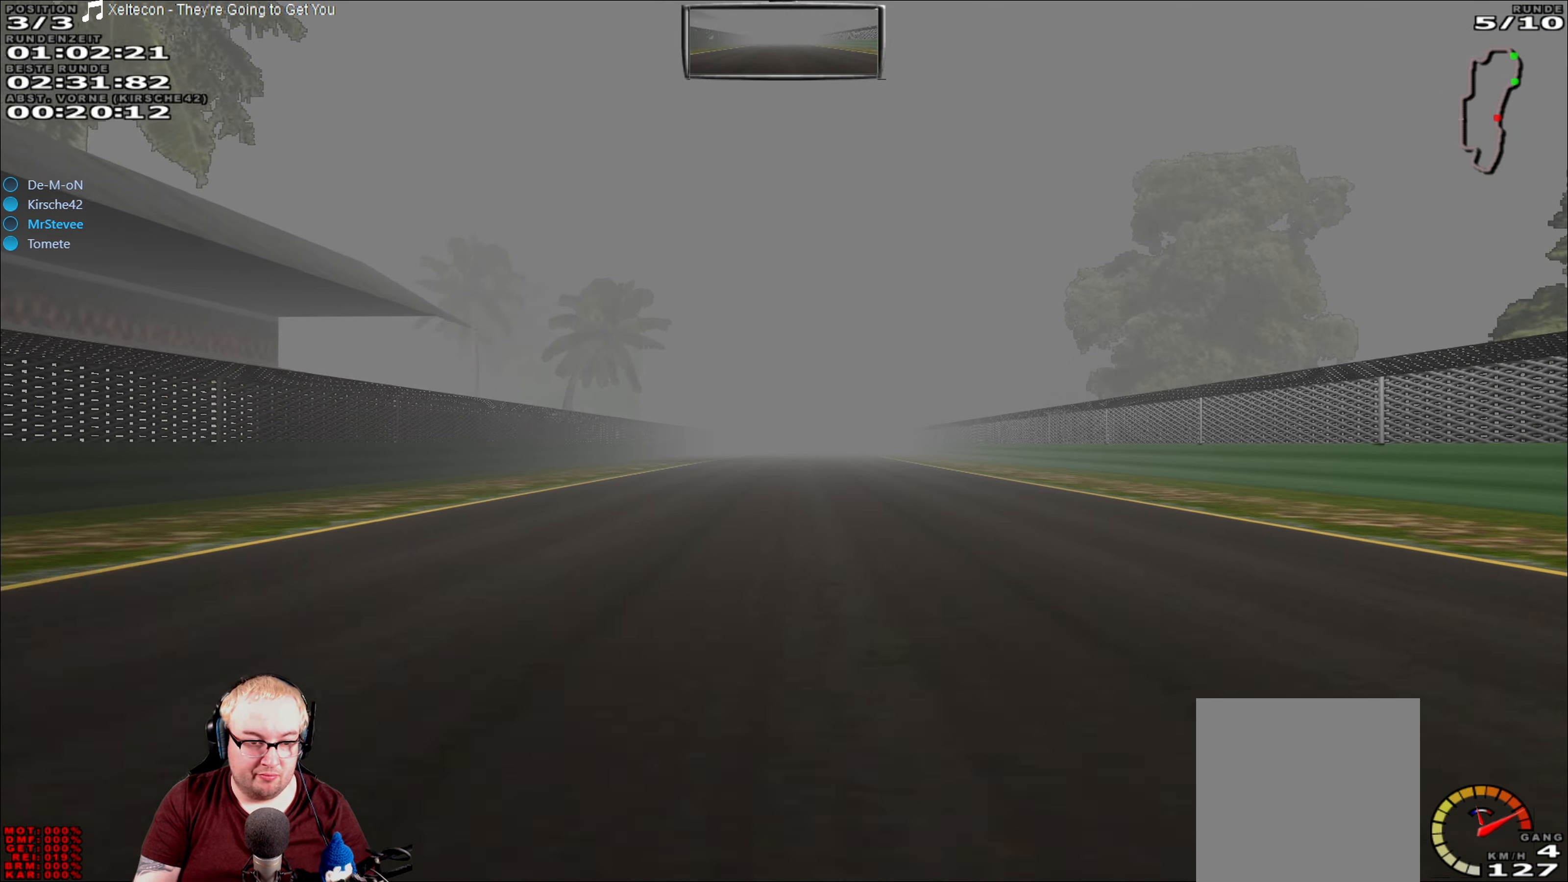
{"buttons": ["R2"], "left_stick": "center", "right_stick": "center", "events": []}
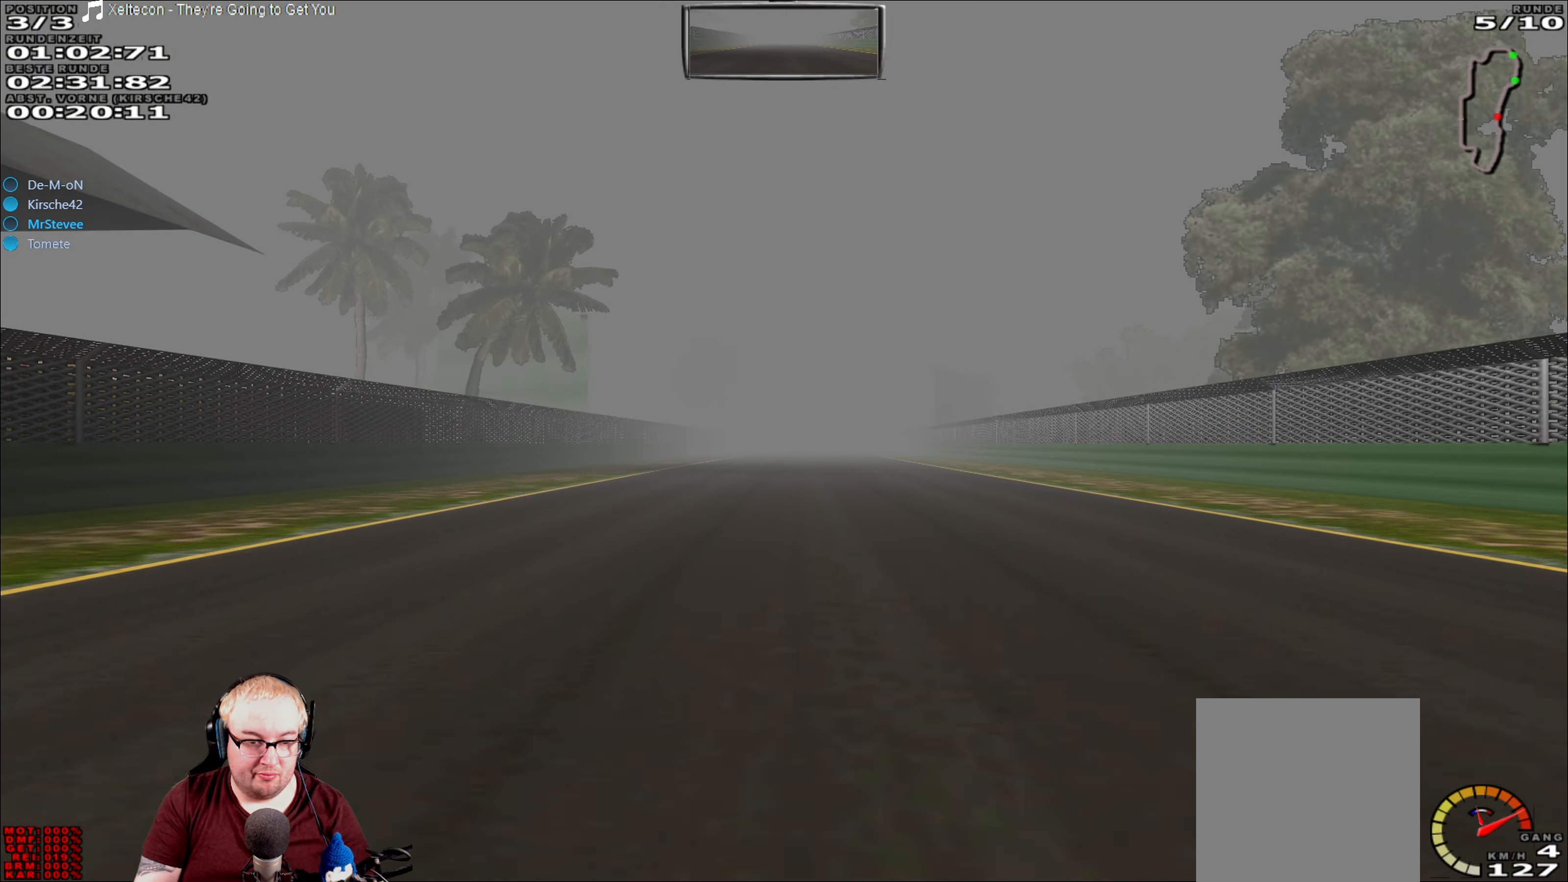
{"buttons": ["R2"], "left_stick": "center", "right_stick": "center", "events": []}
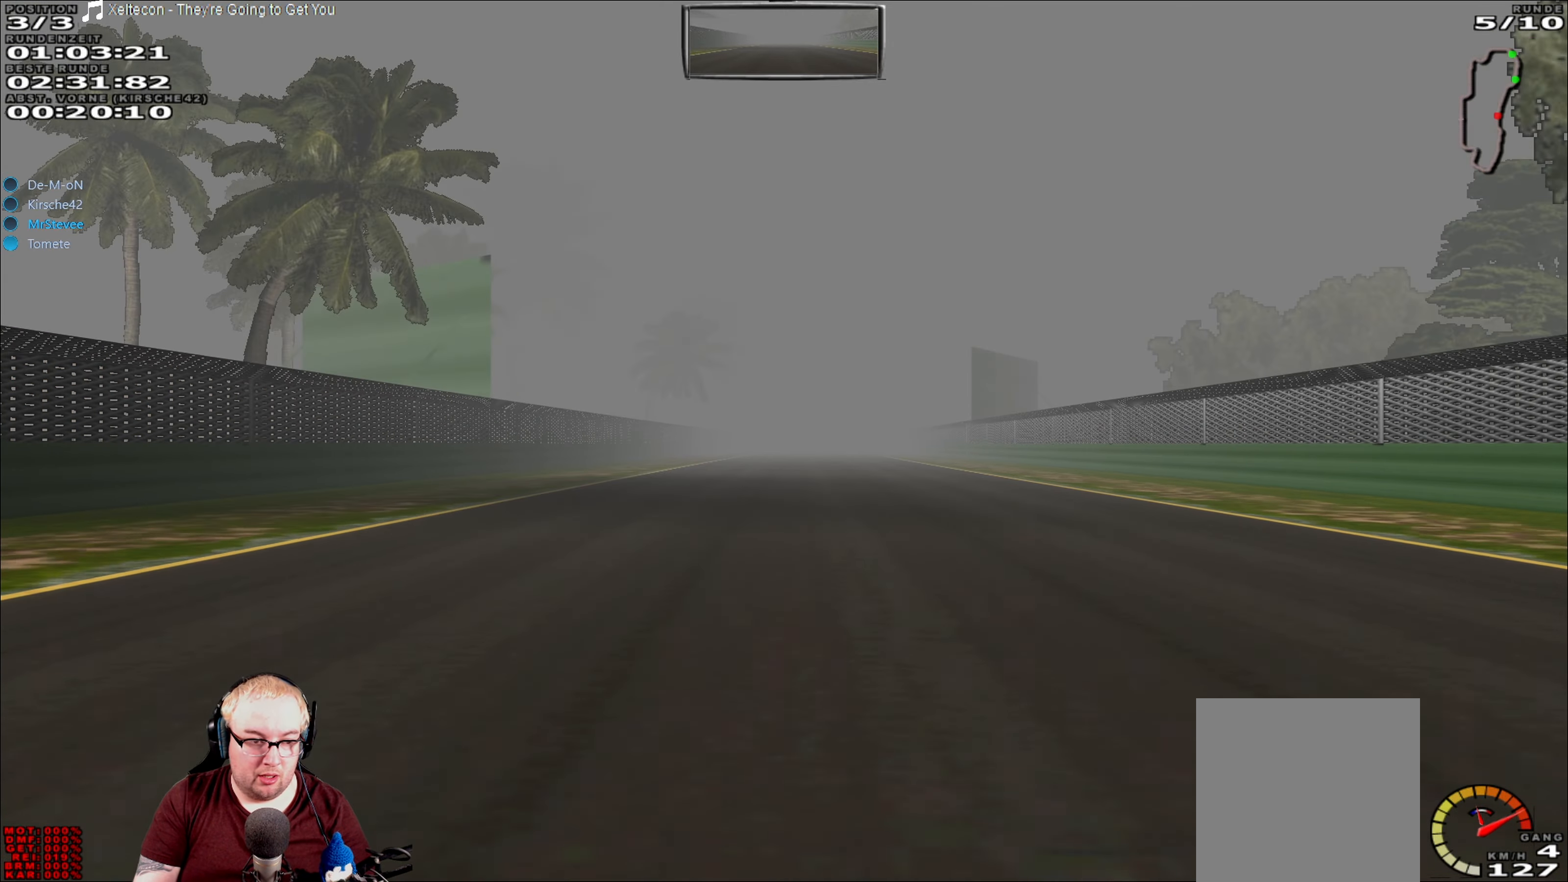
{"buttons": ["R2"], "left_stick": "center", "right_stick": "center", "events": []}
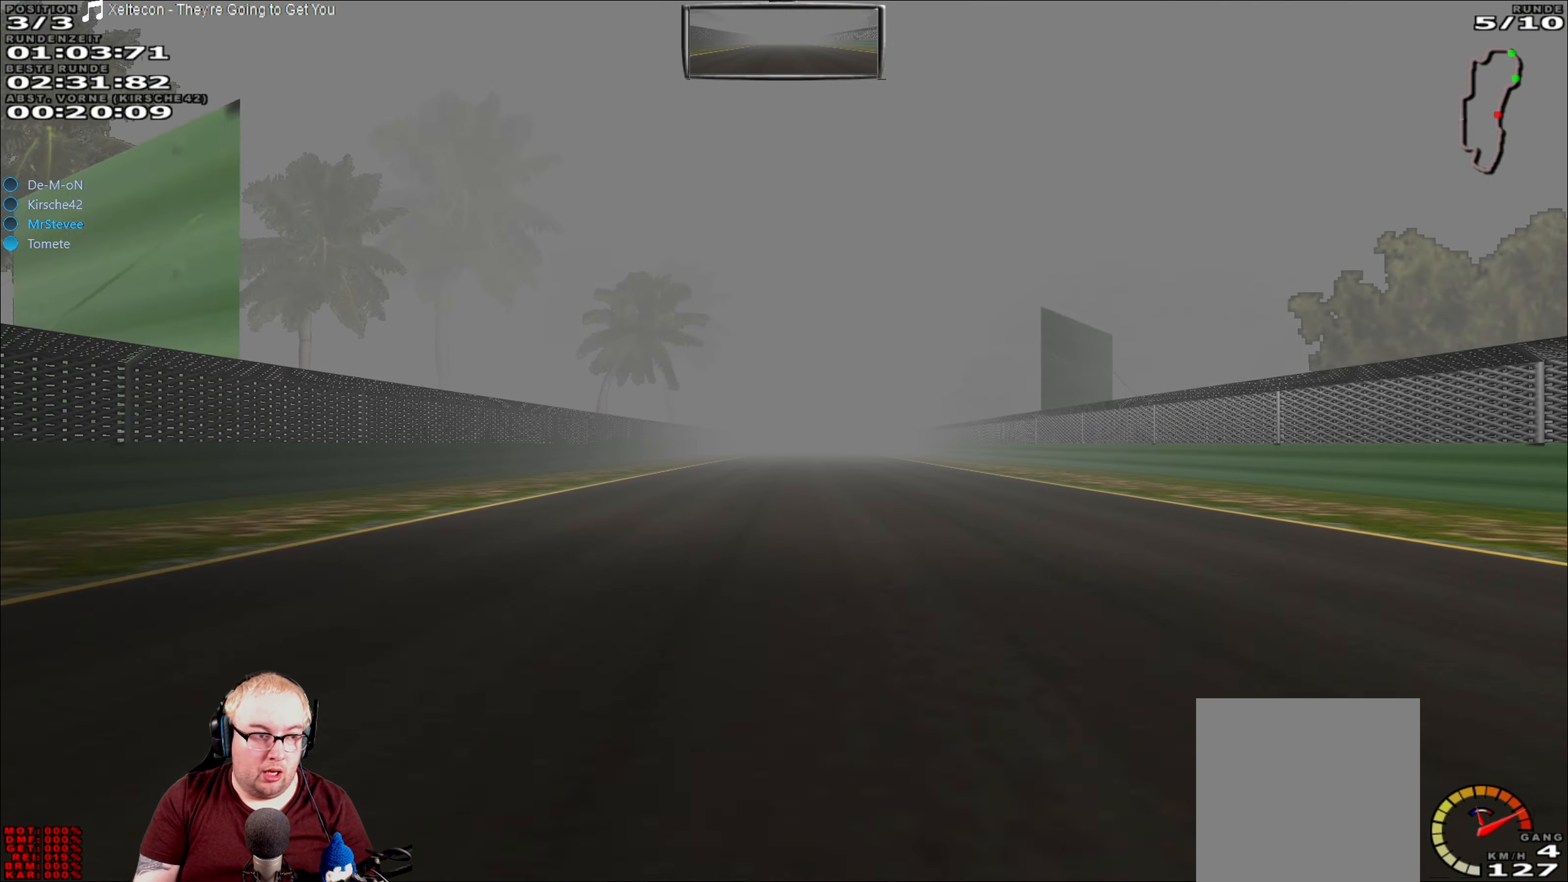
{"buttons": ["R2"], "left_stick": "center", "right_stick": "center", "events": []}
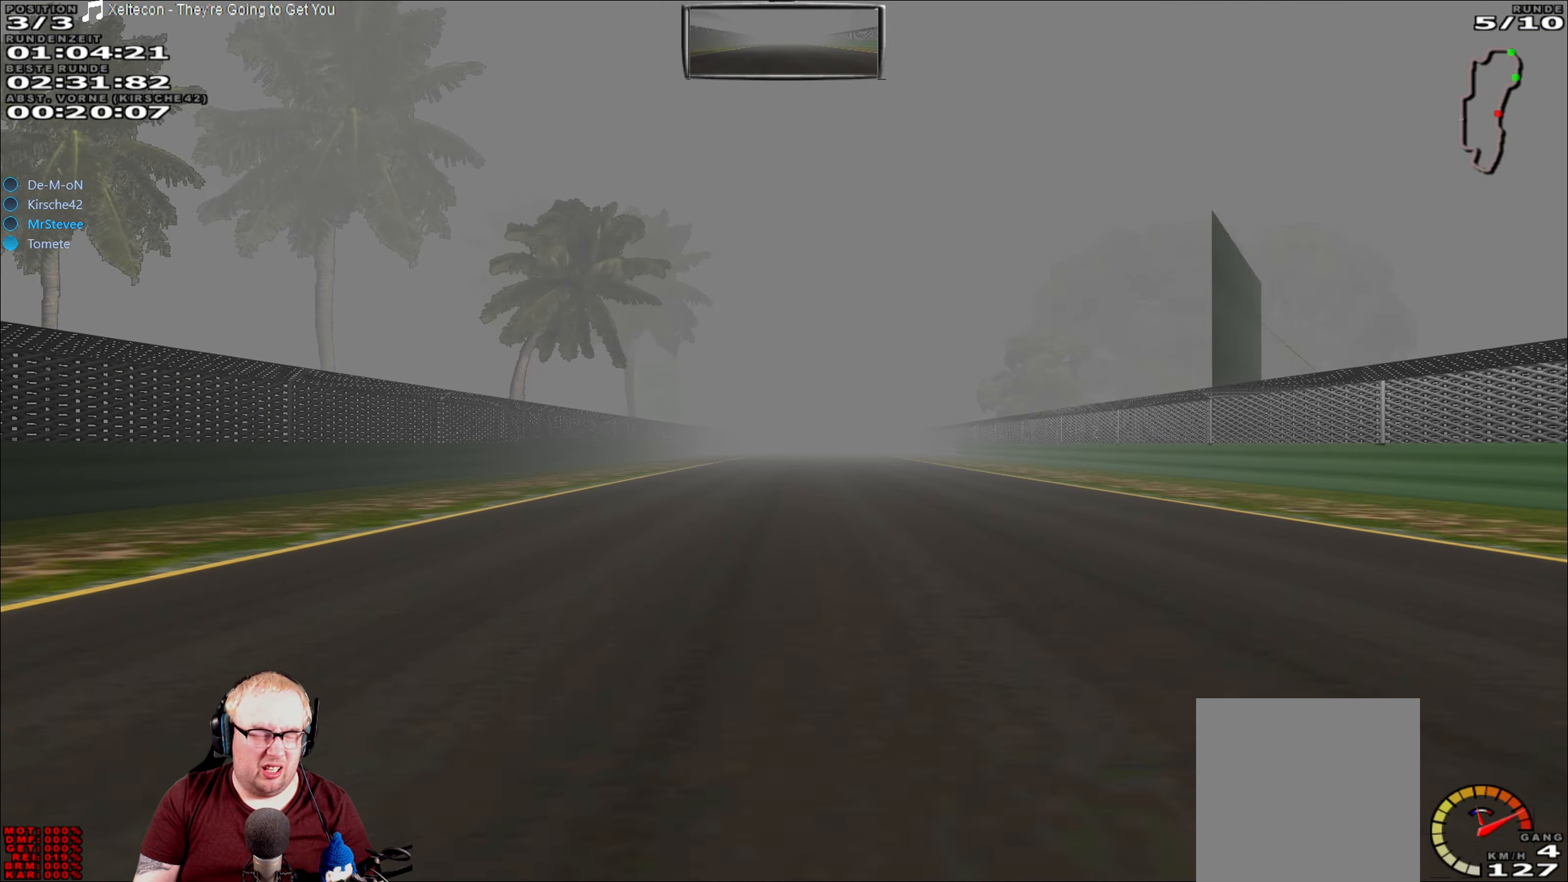
{"buttons": ["R2"], "left_stick": "center", "right_stick": "center", "events": []}